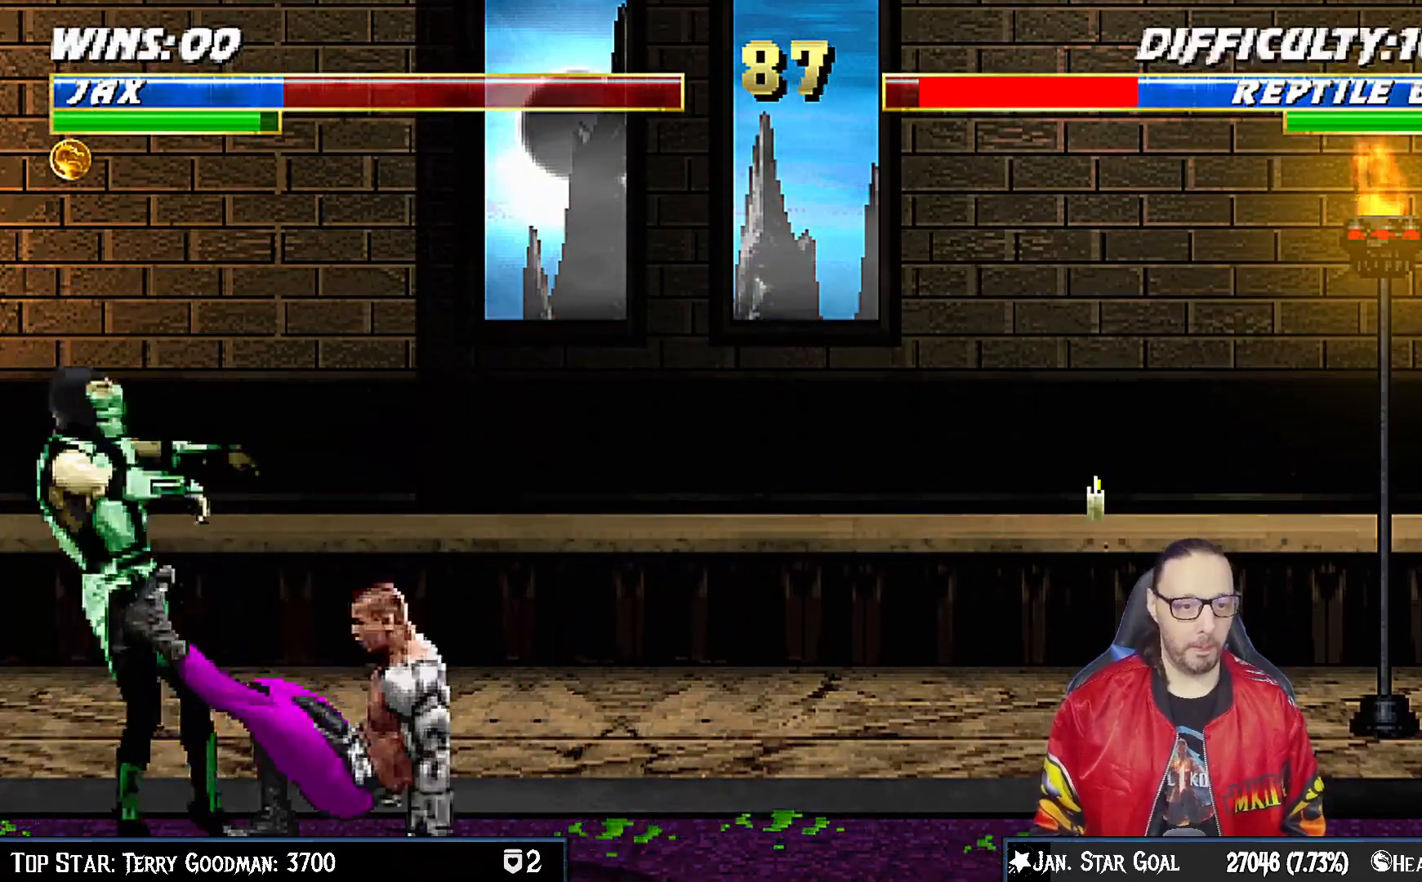
Gameplay with a controller (PlayStation layout); each line is a JSON object with the inputs held at the frame after it. "events" lists button and stick changes between this image and that frame as [ms after this image, input, new state], when the widget could be followed in between. Not read: L1.
{"buttons": ["TRIANGLE", "DPAD_DOWN"], "left_stick": "center", "right_stick": "center", "events": [[83, "TRIANGLE", "up"], [167, "TRIANGLE", "down"], [233, "TRIANGLE", "up"], [317, "TRIANGLE", "down"], [383, "TRIANGLE", "up"], [433, "TRIANGLE", "down"]]}
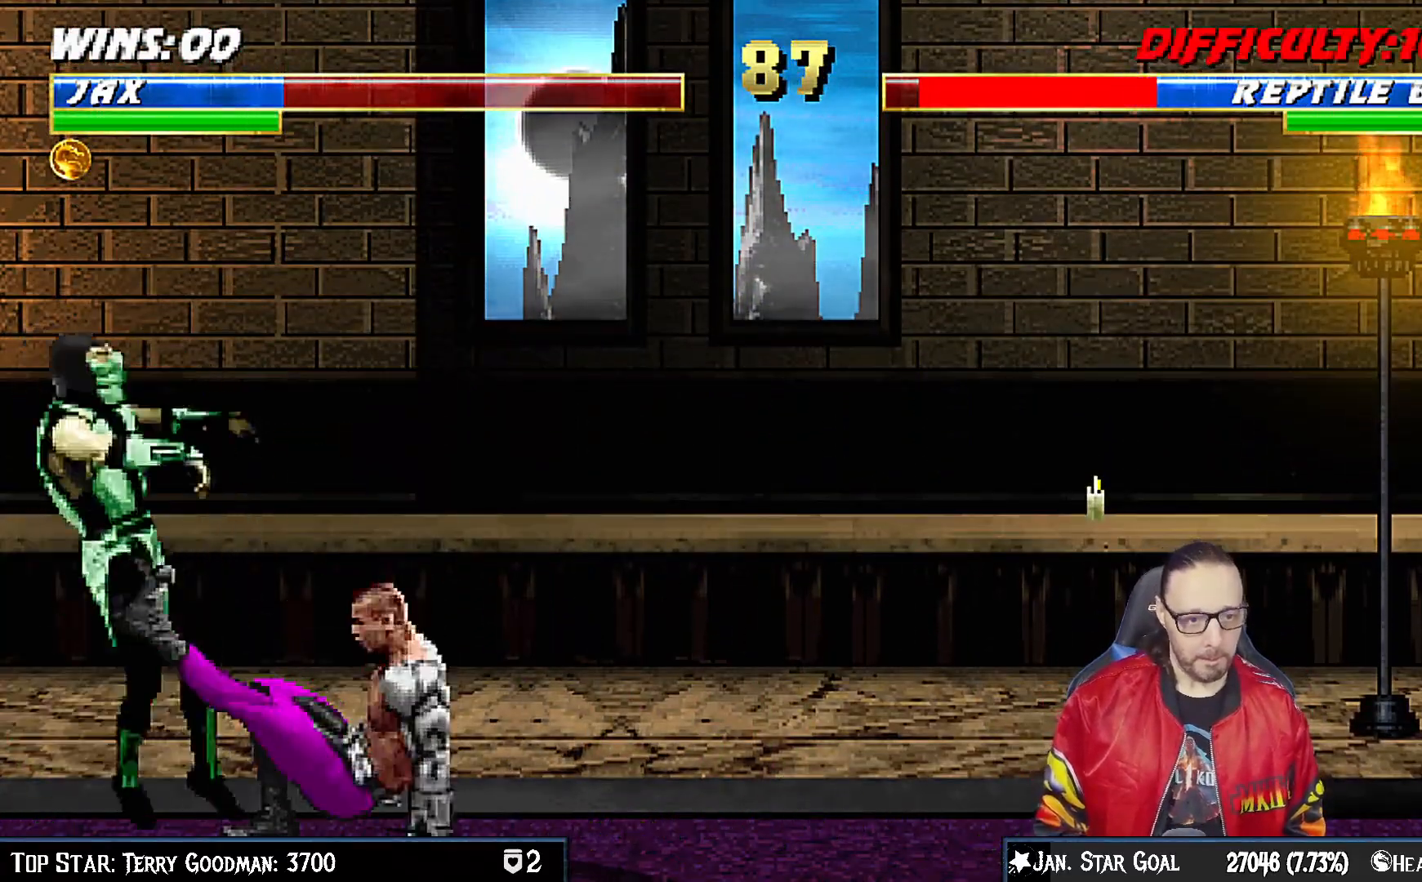
{"buttons": ["TRIANGLE", "DPAD_DOWN"], "left_stick": "center", "right_stick": "center", "events": [[83, "TRIANGLE", "up"], [150, "TRIANGLE", "down"], [233, "TRIANGLE", "up"], [317, "TRIANGLE", "down"], [383, "TRIANGLE", "up"], [433, "TRIANGLE", "down"]]}
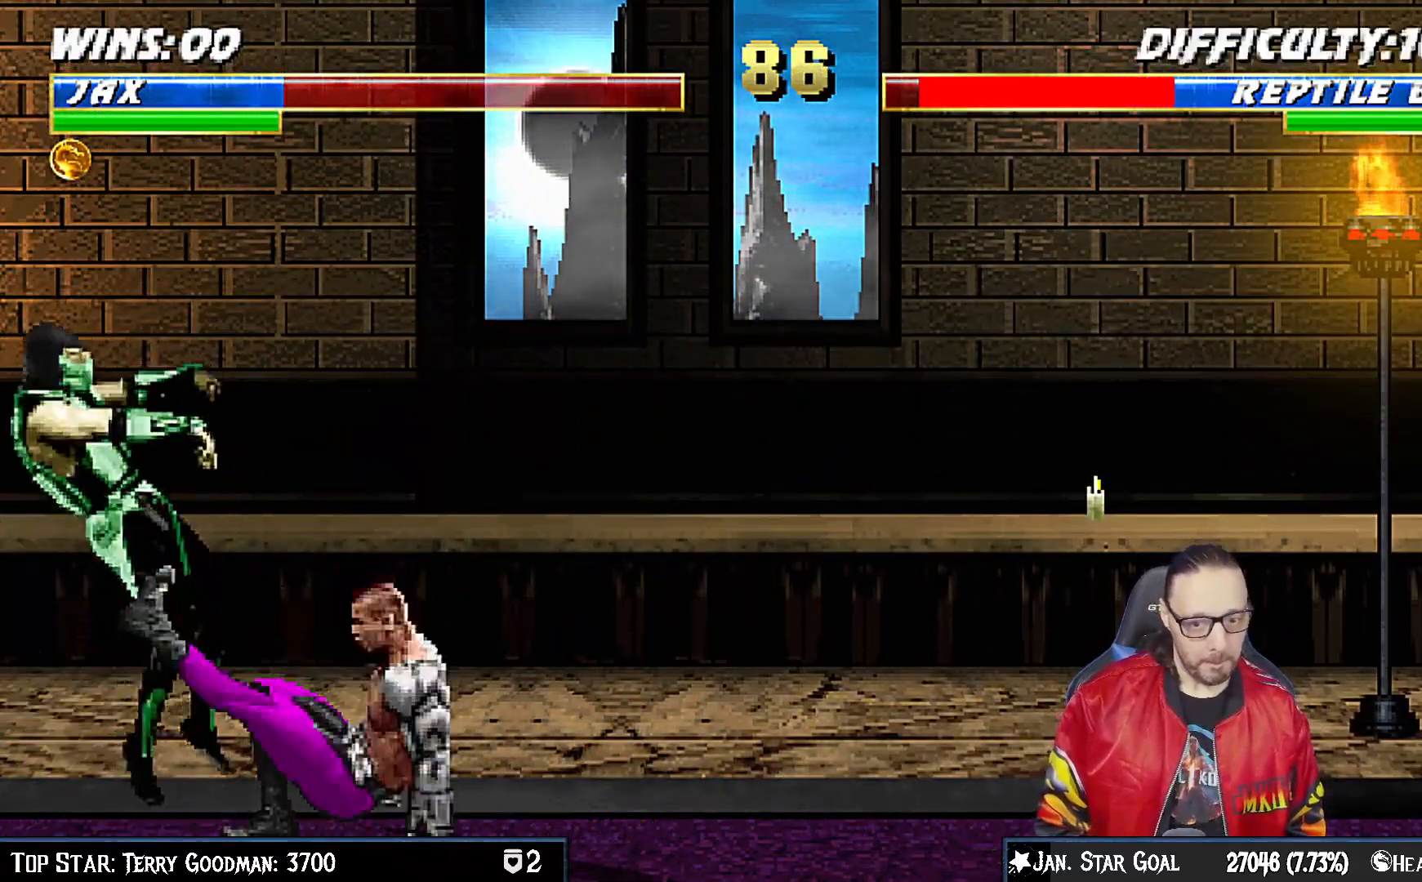
{"buttons": ["TRIANGLE", "DPAD_DOWN"], "left_stick": "center", "right_stick": "center", "events": [[83, "TRIANGLE", "up"], [150, "TRIANGLE", "down"], [233, "TRIANGLE", "up"], [317, "TRIANGLE", "down"], [417, "TRIANGLE", "up"], [450, "TRIANGLE", "down"]]}
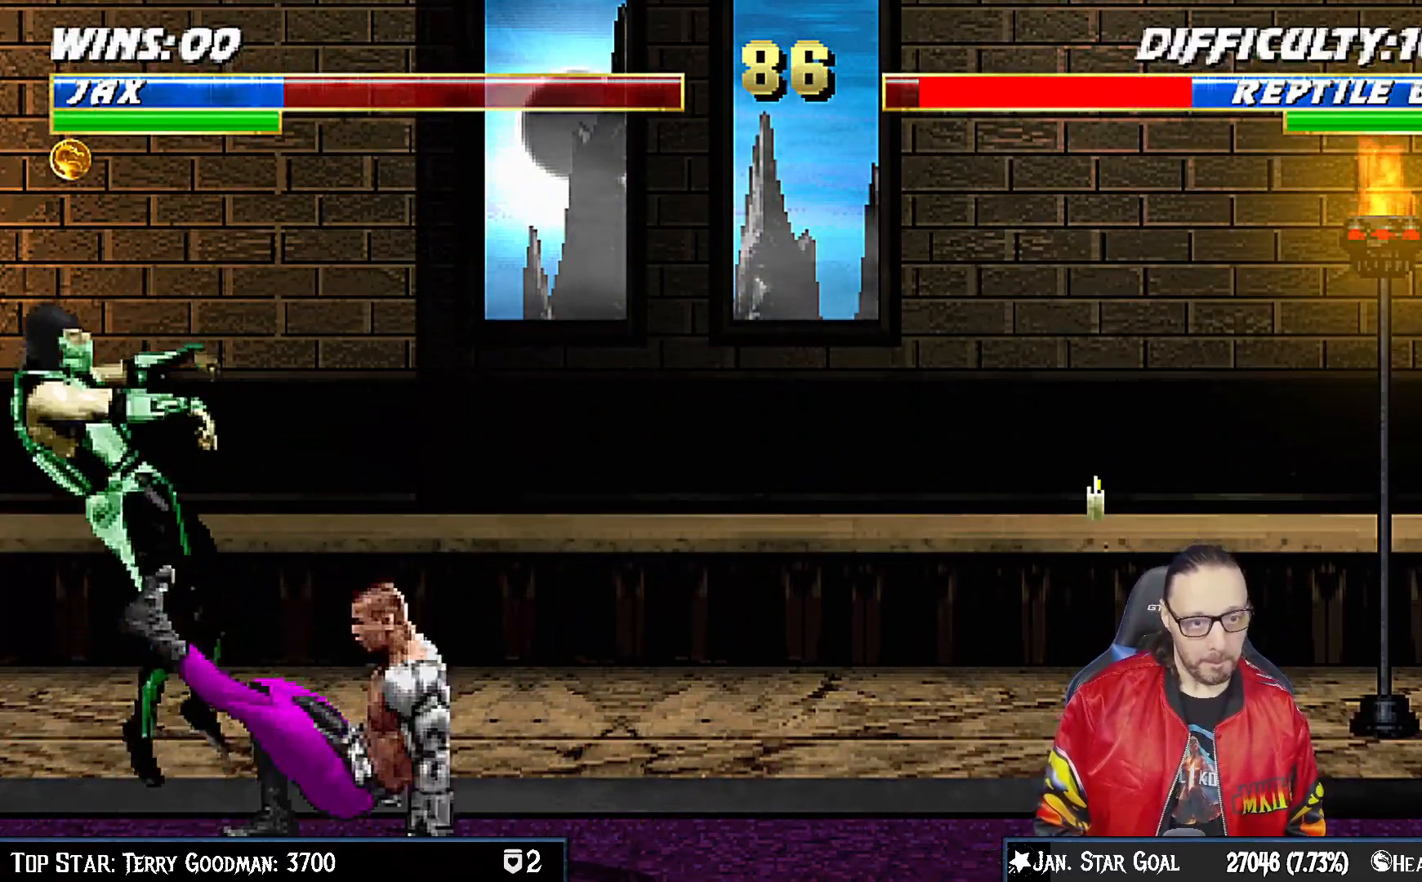
{"buttons": ["TRIANGLE", "DPAD_DOWN"], "left_stick": "center", "right_stick": "center", "events": [[67, "TRIANGLE", "up"], [150, "TRIANGLE", "down"], [233, "TRIANGLE", "up"], [300, "TRIANGLE", "down"], [417, "TRIANGLE", "up"], [483, "TRIANGLE", "down"]]}
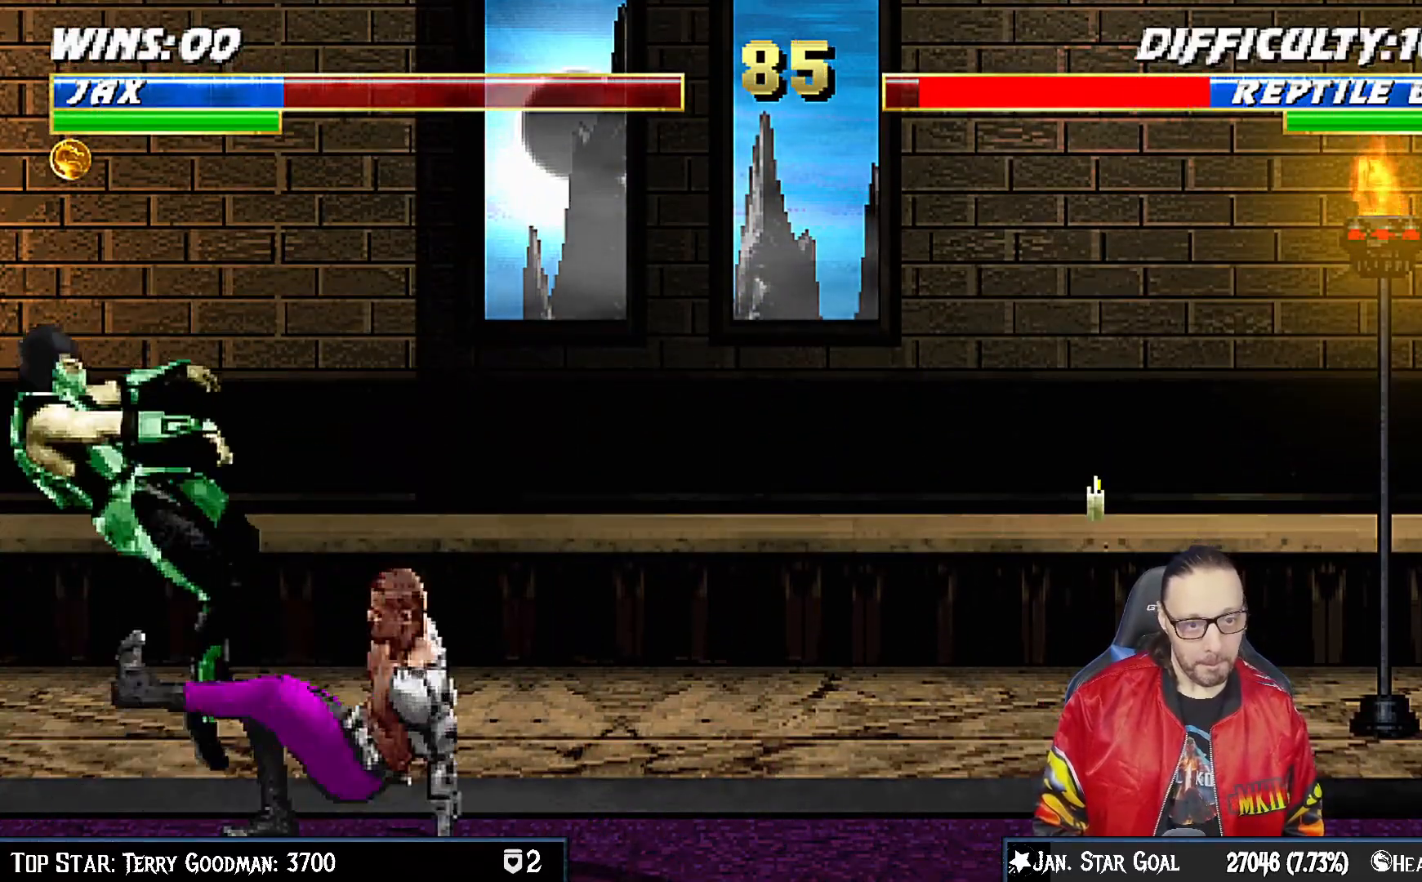
{"buttons": ["DPAD_DOWN"], "left_stick": "center", "right_stick": "center", "events": [[83, "TRIANGLE", "up"], [150, "TRIANGLE", "down"], [250, "TRIANGLE", "up"], [300, "TRIANGLE", "down"], [433, "TRIANGLE", "up"]]}
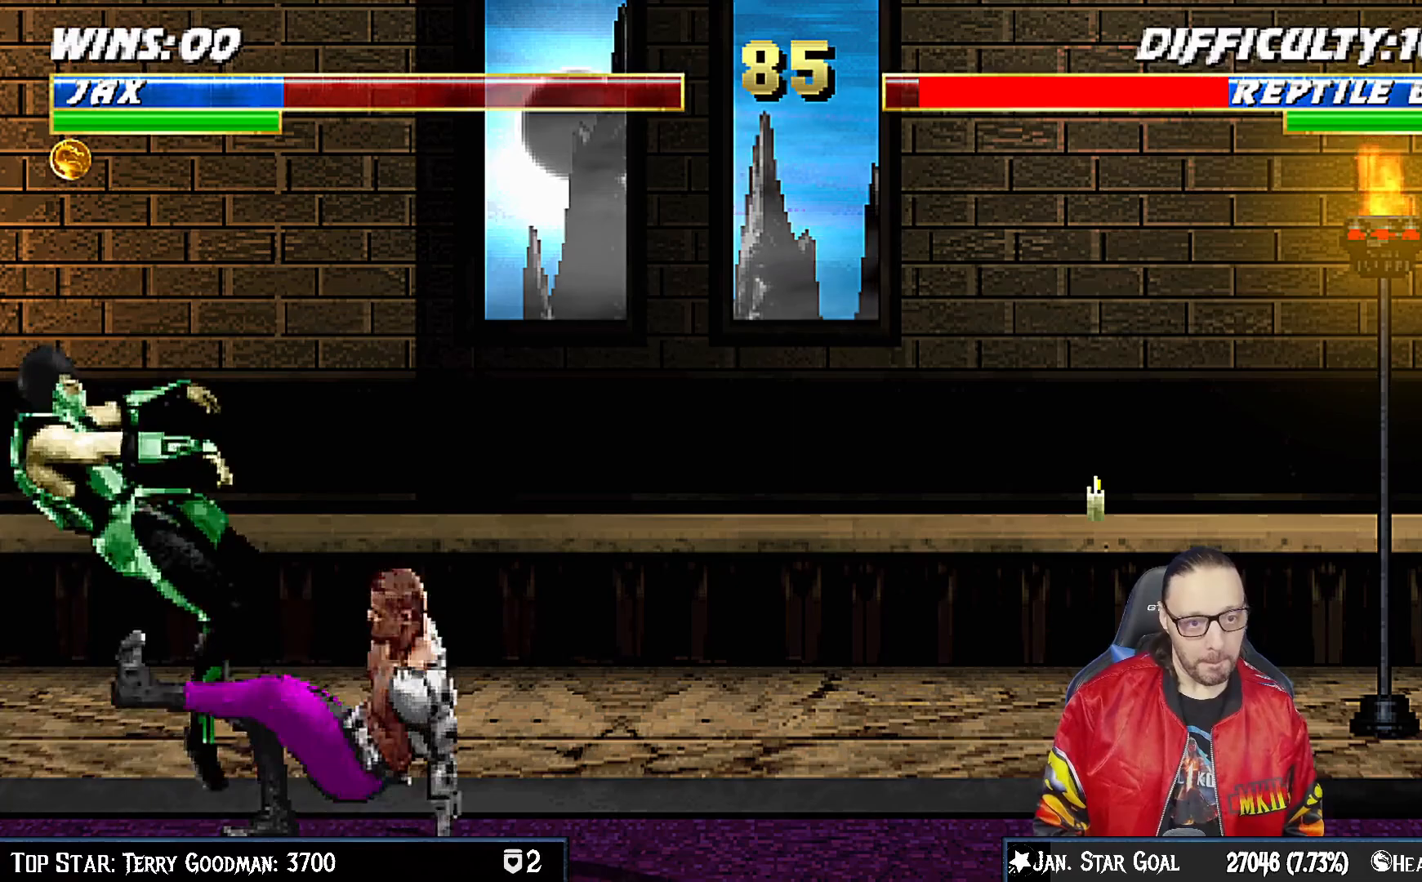
{"buttons": ["DPAD_DOWN"], "left_stick": "center", "right_stick": "center", "events": [[17, "TRIANGLE", "down"], [117, "TRIANGLE", "up"], [167, "TRIANGLE", "down"], [267, "TRIANGLE", "up"], [300, "TRIANGLE", "down"], [450, "TRIANGLE", "up"]]}
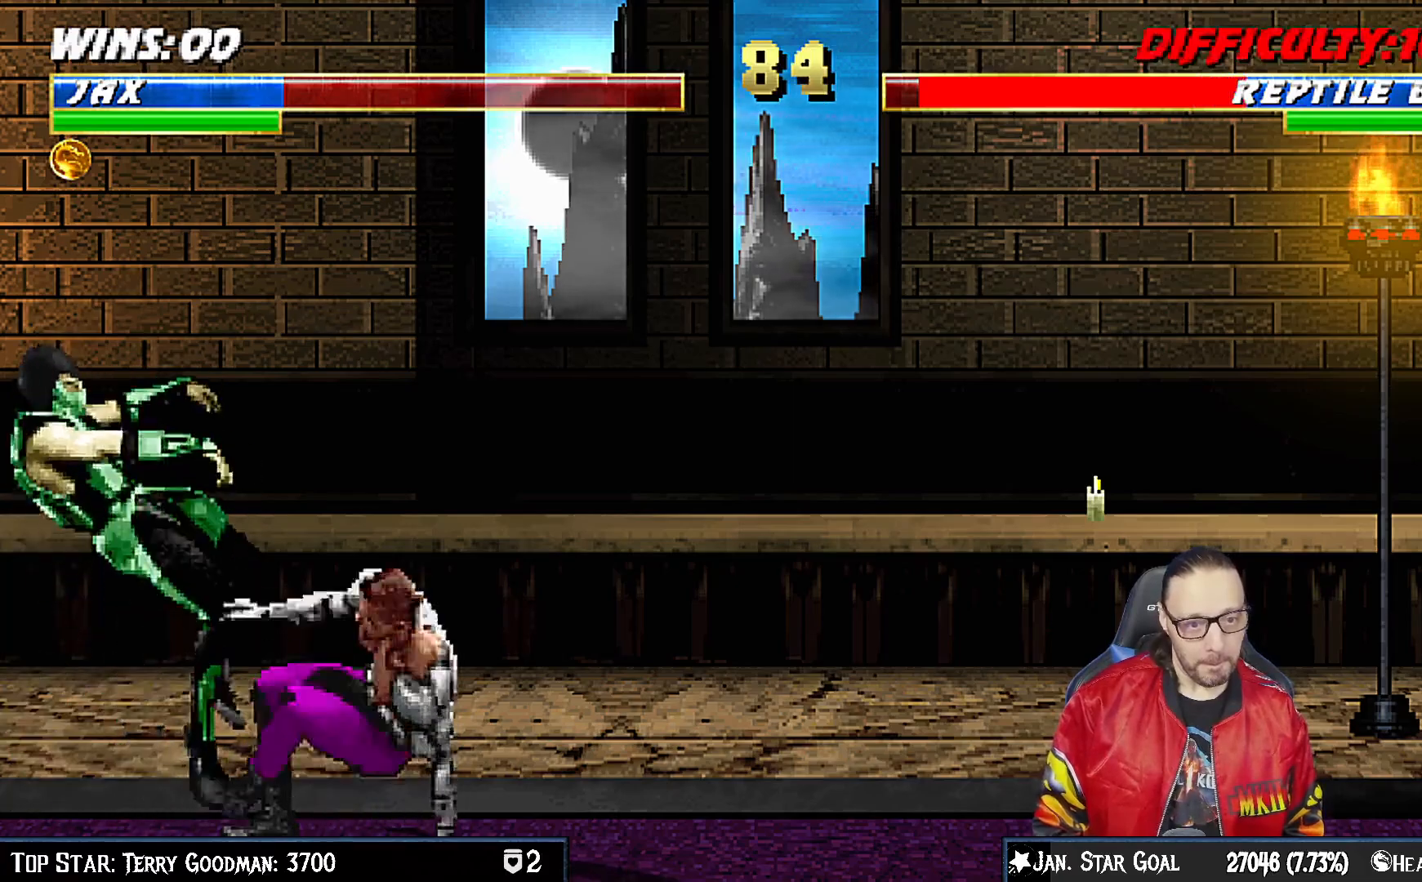
{"buttons": ["DPAD_DOWN"], "left_stick": "center", "right_stick": "center", "events": [[50, "TRIANGLE", "down"], [133, "TRIANGLE", "up"], [200, "TRIANGLE", "down"], [333, "TRIANGLE", "up"], [383, "TRIANGLE", "down"], [483, "TRIANGLE", "up"]]}
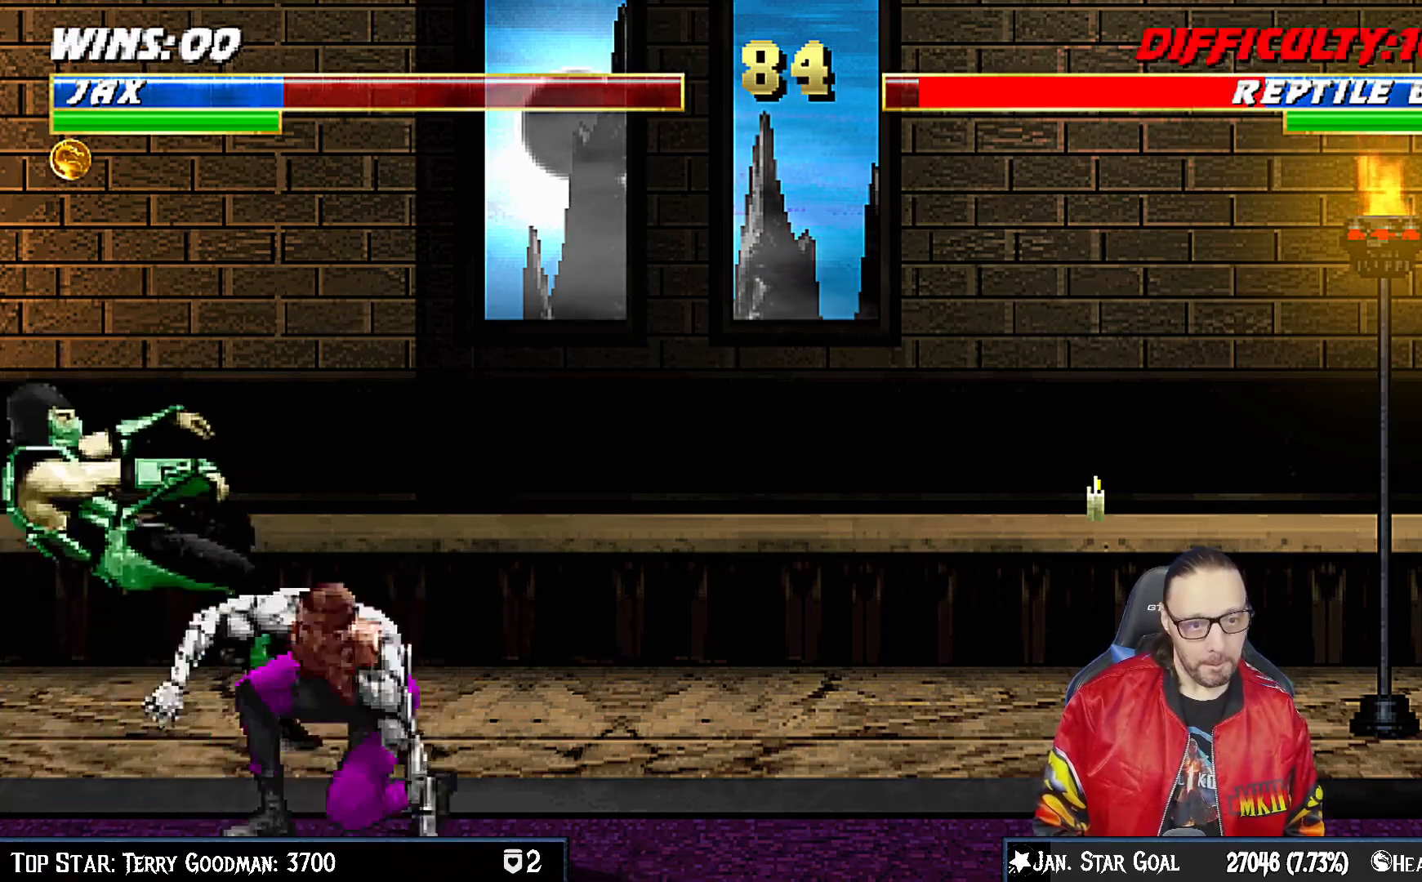
{"buttons": ["DPAD_DOWN"], "left_stick": "center", "right_stick": "center", "events": [[67, "TRIANGLE", "down"], [150, "TRIANGLE", "up"], [200, "TRIANGLE", "down"], [333, "TRIANGLE", "up"], [400, "TRIANGLE", "down"], [483, "TRIANGLE", "up"]]}
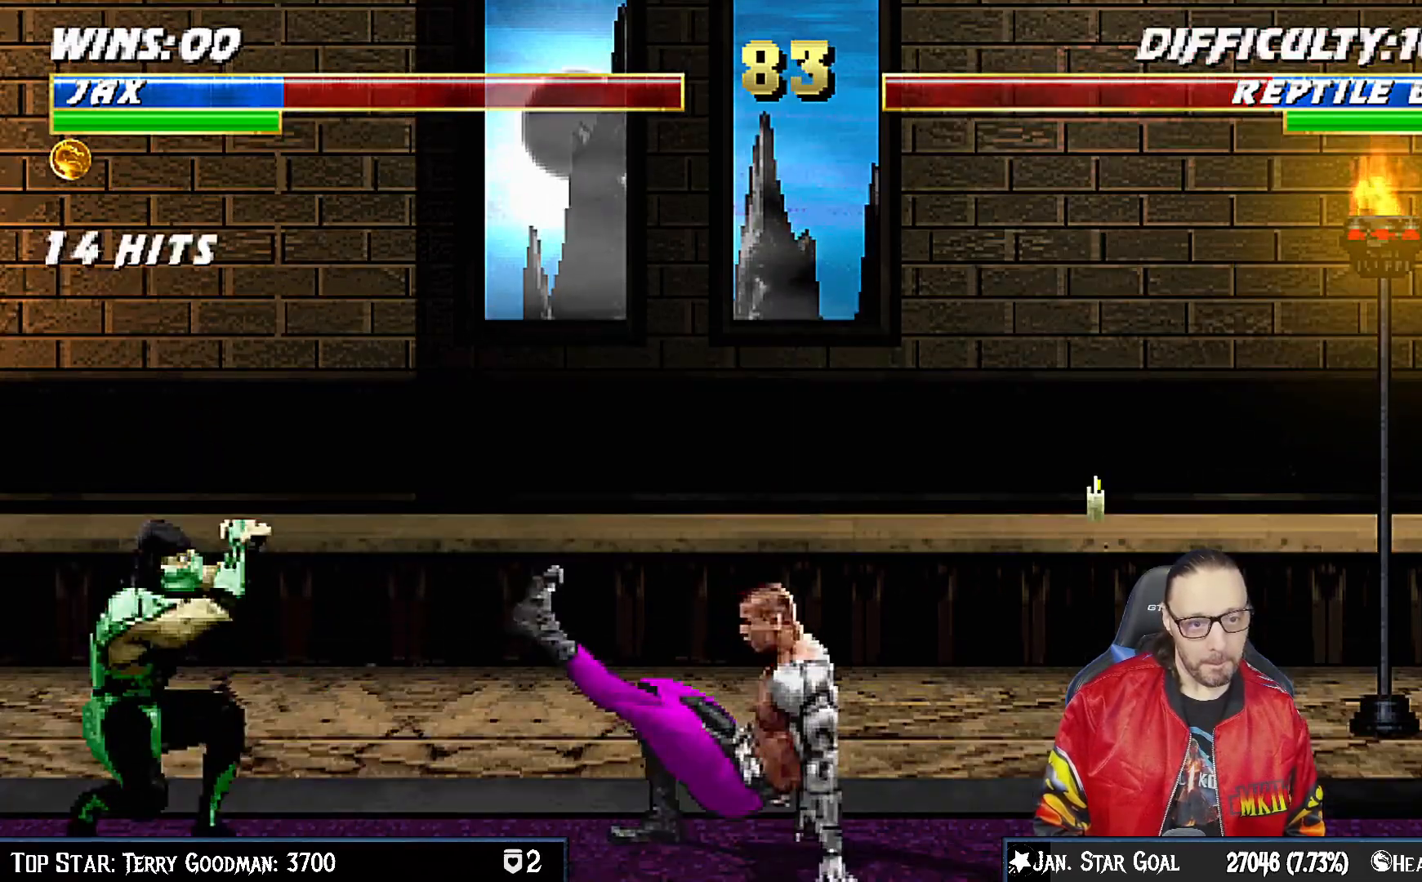
{"buttons": ["R1", "DPAD_DOWN", "DPAD_RIGHT"], "left_stick": "center", "right_stick": "center", "events": [[83, "TRIANGLE", "down"], [100, "TRIANGLE", "up"], [133, "DPAD_DOWN", "up"], [167, "DPAD_DOWN", "down"], [167, "DPAD_RIGHT", "down"], [233, "R1", "down"]]}
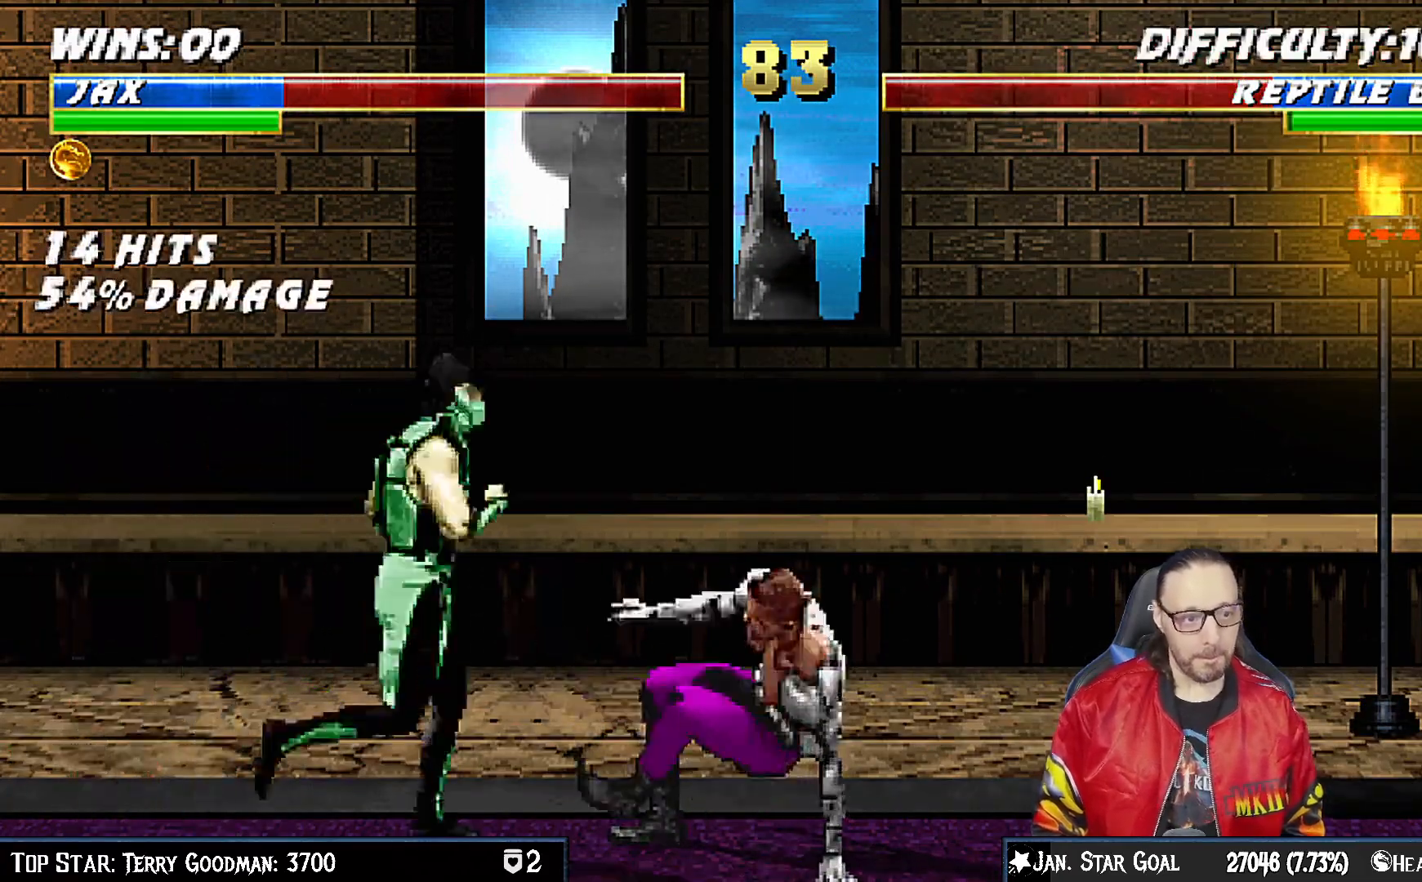
{"buttons": ["R1", "DPAD_DOWN", "DPAD_RIGHT"], "left_stick": "center", "right_stick": "center", "events": []}
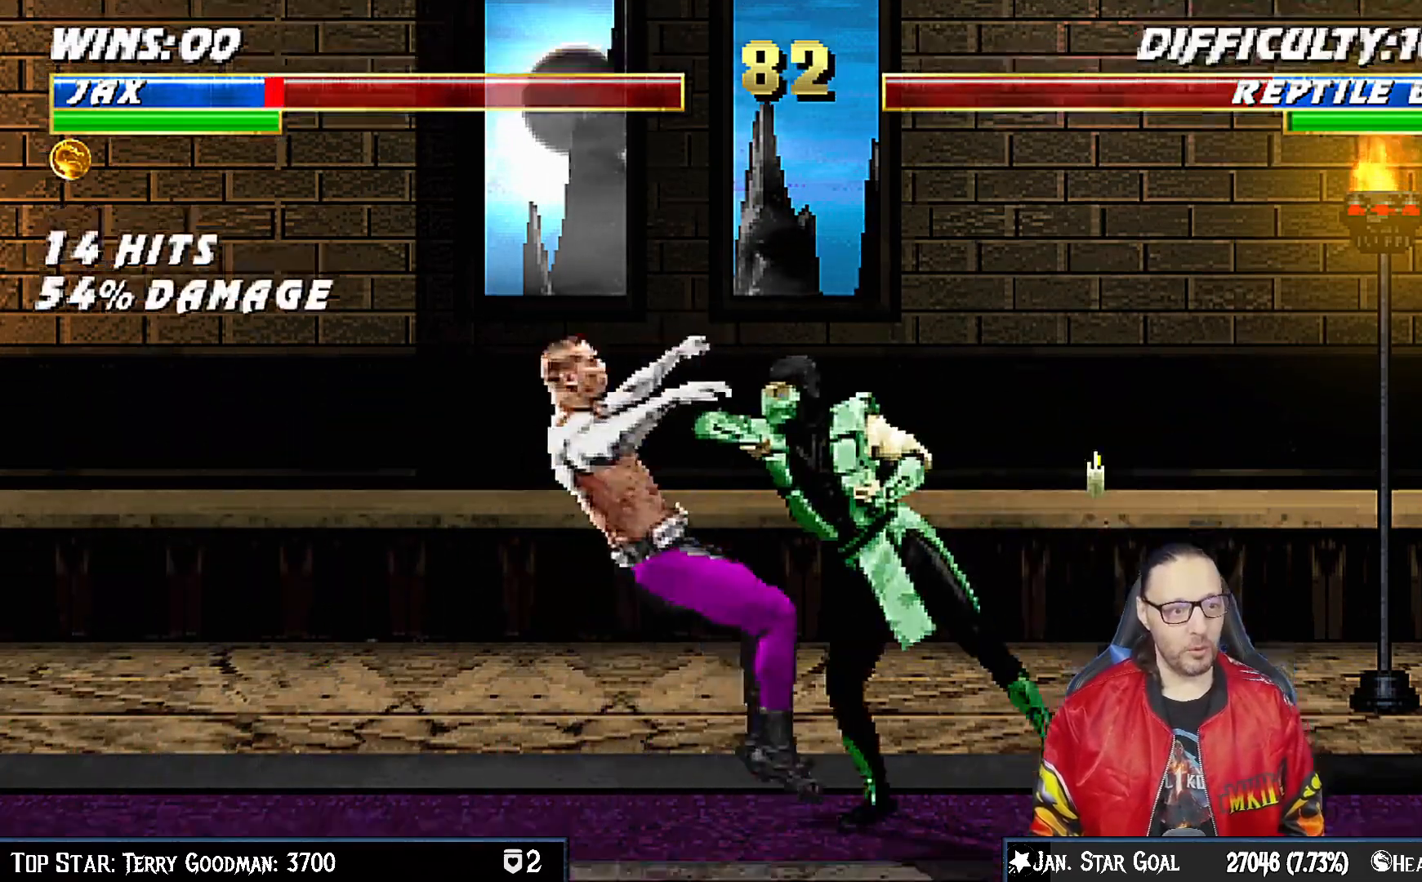
{"buttons": ["R1", "DPAD_DOWN", "DPAD_LEFT"], "left_stick": "center", "right_stick": "center", "events": [[67, "DPAD_RIGHT", "up"], [83, "DPAD_LEFT", "down"], [333, "R1", "up"], [350, "DPAD_LEFT", "up"], [383, "DPAD_LEFT", "down"], [400, "R1", "down"]]}
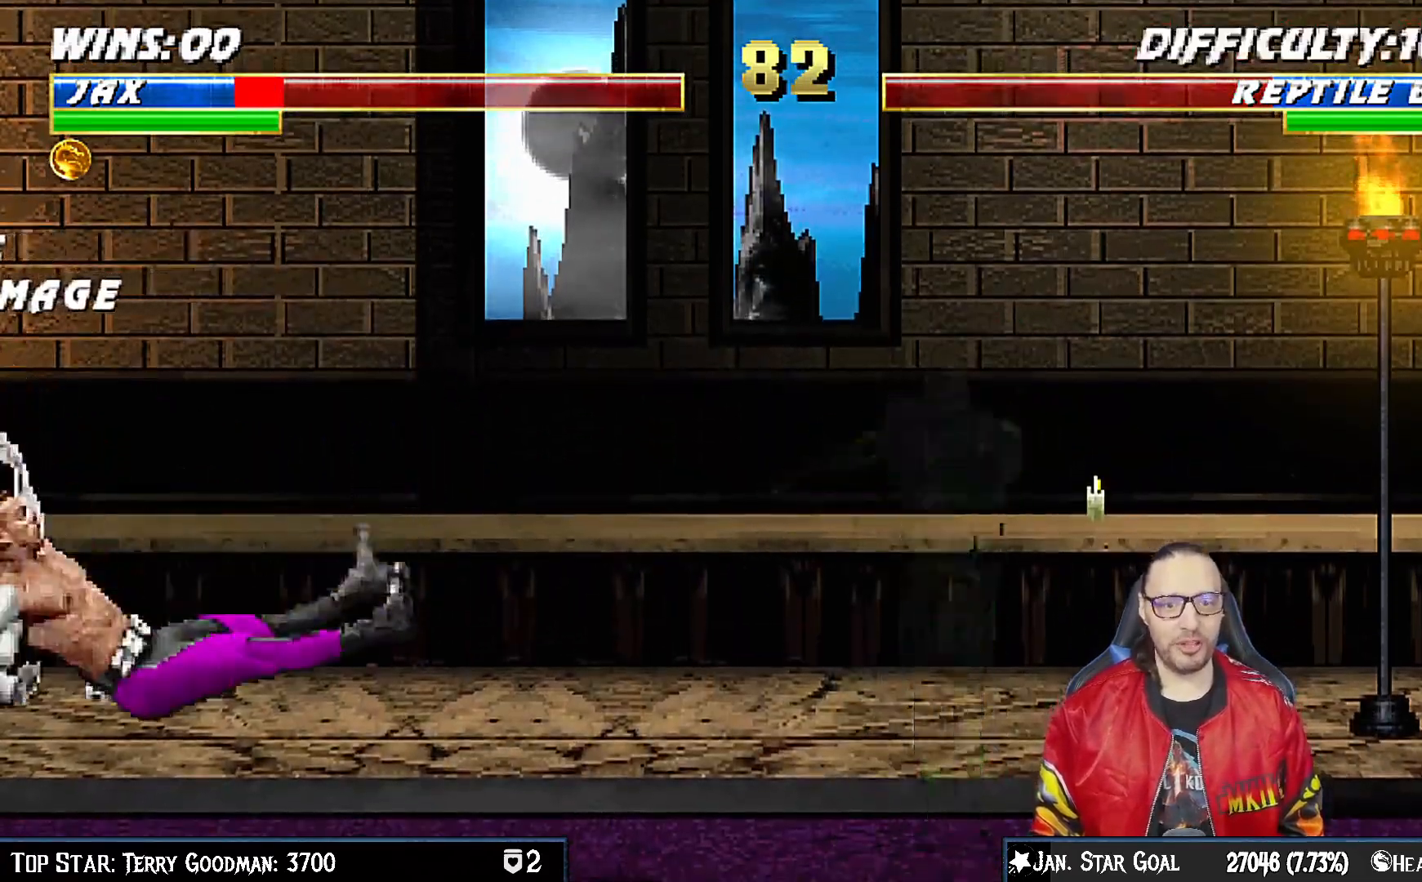
{"buttons": ["DPAD_UP", "DPAD_RIGHT"], "left_stick": "center", "right_stick": "center", "events": [[317, "DPAD_LEFT", "up"], [333, "DPAD_DOWN", "up"], [333, "R1", "up"], [433, "DPAD_RIGHT", "down"], [433, "DPAD_UP", "down"]]}
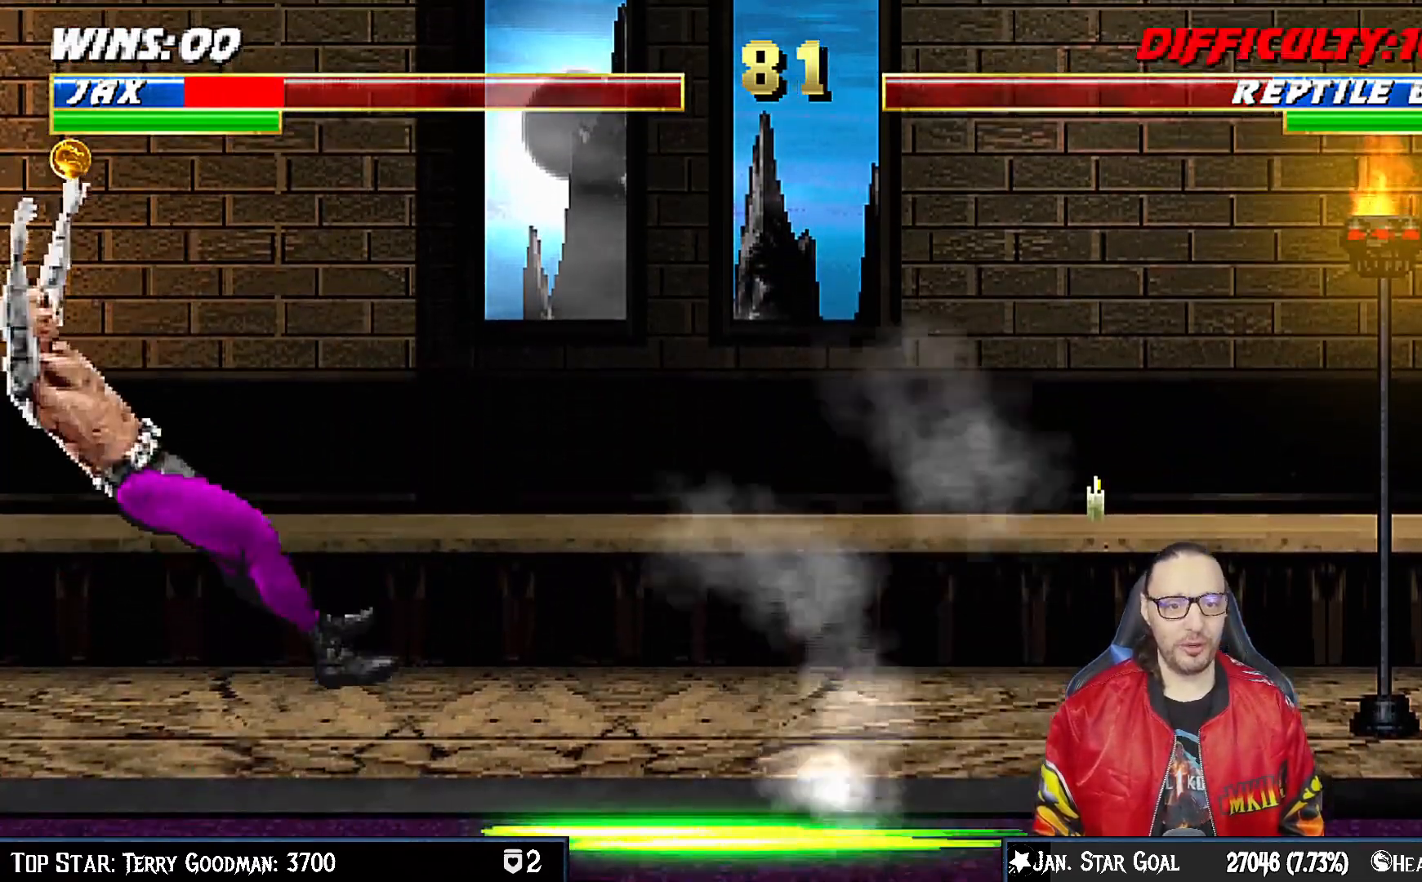
{"buttons": ["DPAD_UP", "DPAD_RIGHT"], "left_stick": "center", "right_stick": "center"}
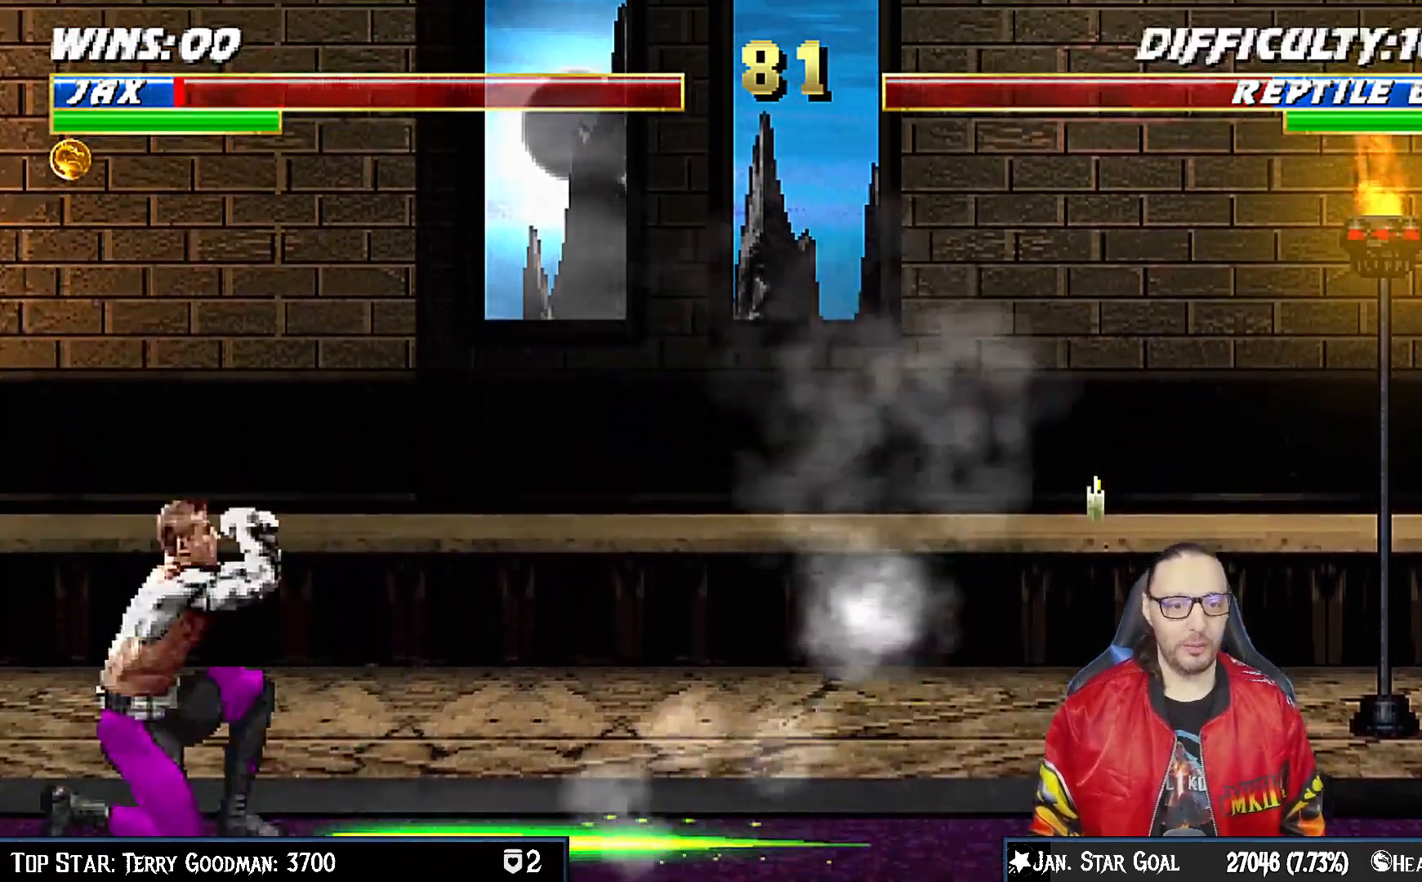
{"buttons": ["DPAD_UP", "DPAD_RIGHT"], "left_stick": "center", "right_stick": "center", "events": []}
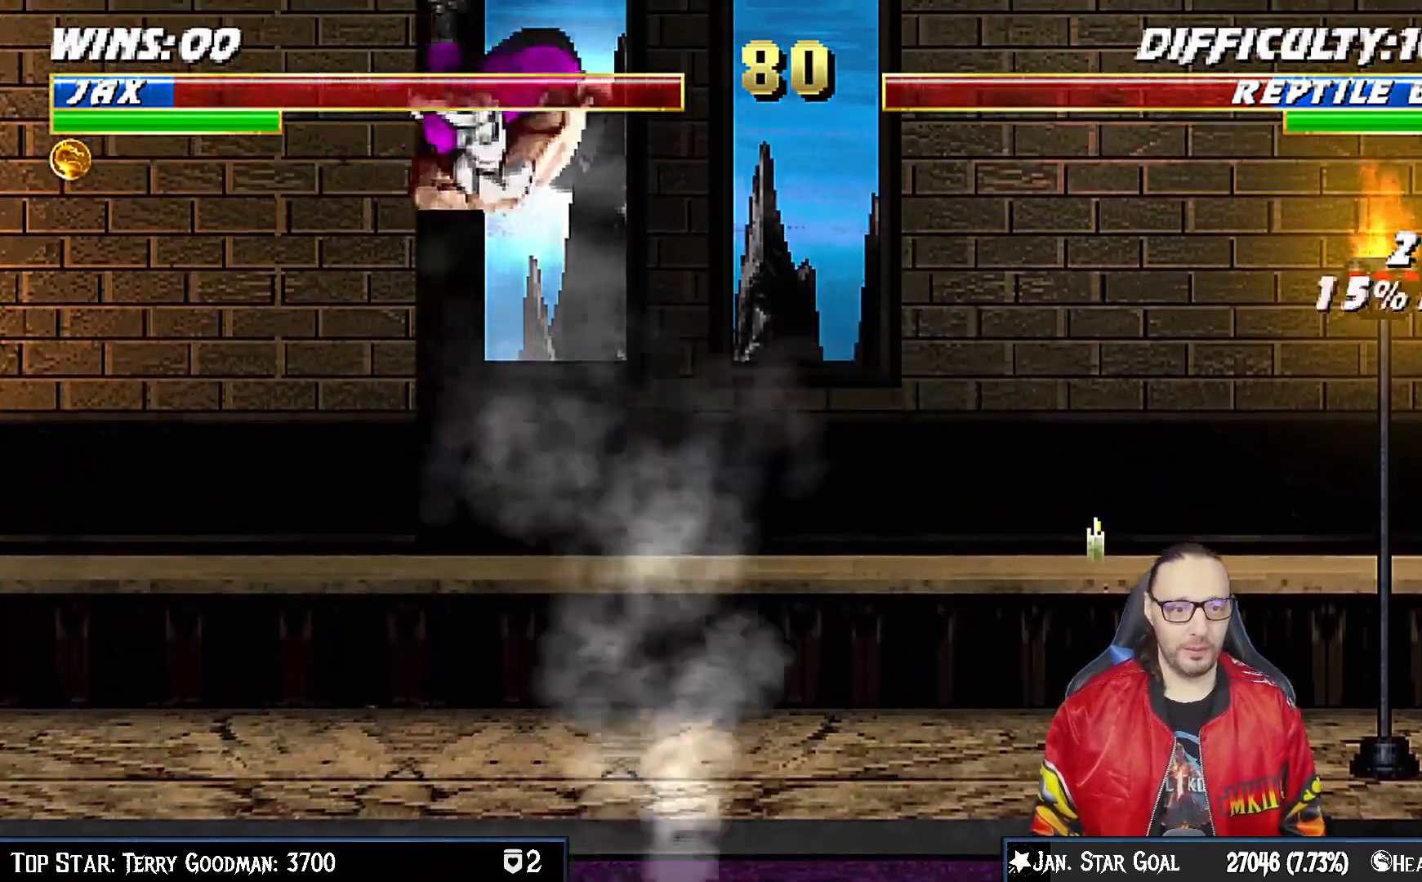
{"buttons": ["DPAD_DOWN"], "left_stick": "center", "right_stick": "center", "events": [[50, "DPAD_RIGHT", "up"], [50, "DPAD_UP", "up"], [83, "SQUARE", "down"], [117, "DPAD_DOWN", "down"], [183, "SQUARE", "up"], [267, "SQUARE", "down"], [317, "SQUARE", "up"], [433, "SQUARE", "down"], [483, "SQUARE", "up"]]}
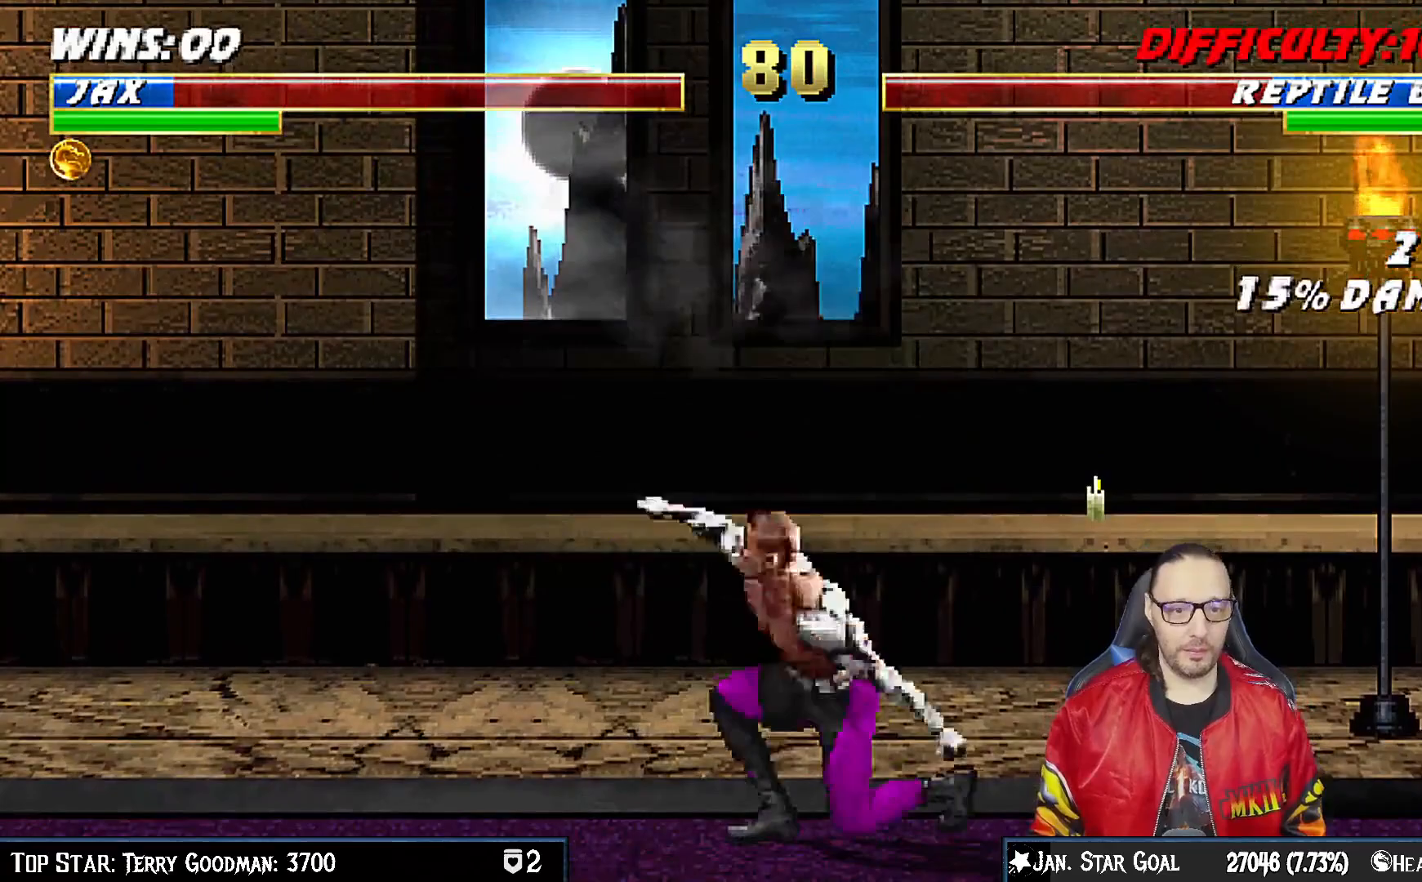
{"buttons": ["DPAD_UP", "DPAD_LEFT"], "left_stick": "center", "right_stick": "center", "events": [[67, "SQUARE", "down"], [183, "SQUARE", "up"], [333, "DPAD_DOWN", "up"], [400, "DPAD_LEFT", "down"], [400, "DPAD_UP", "down"]]}
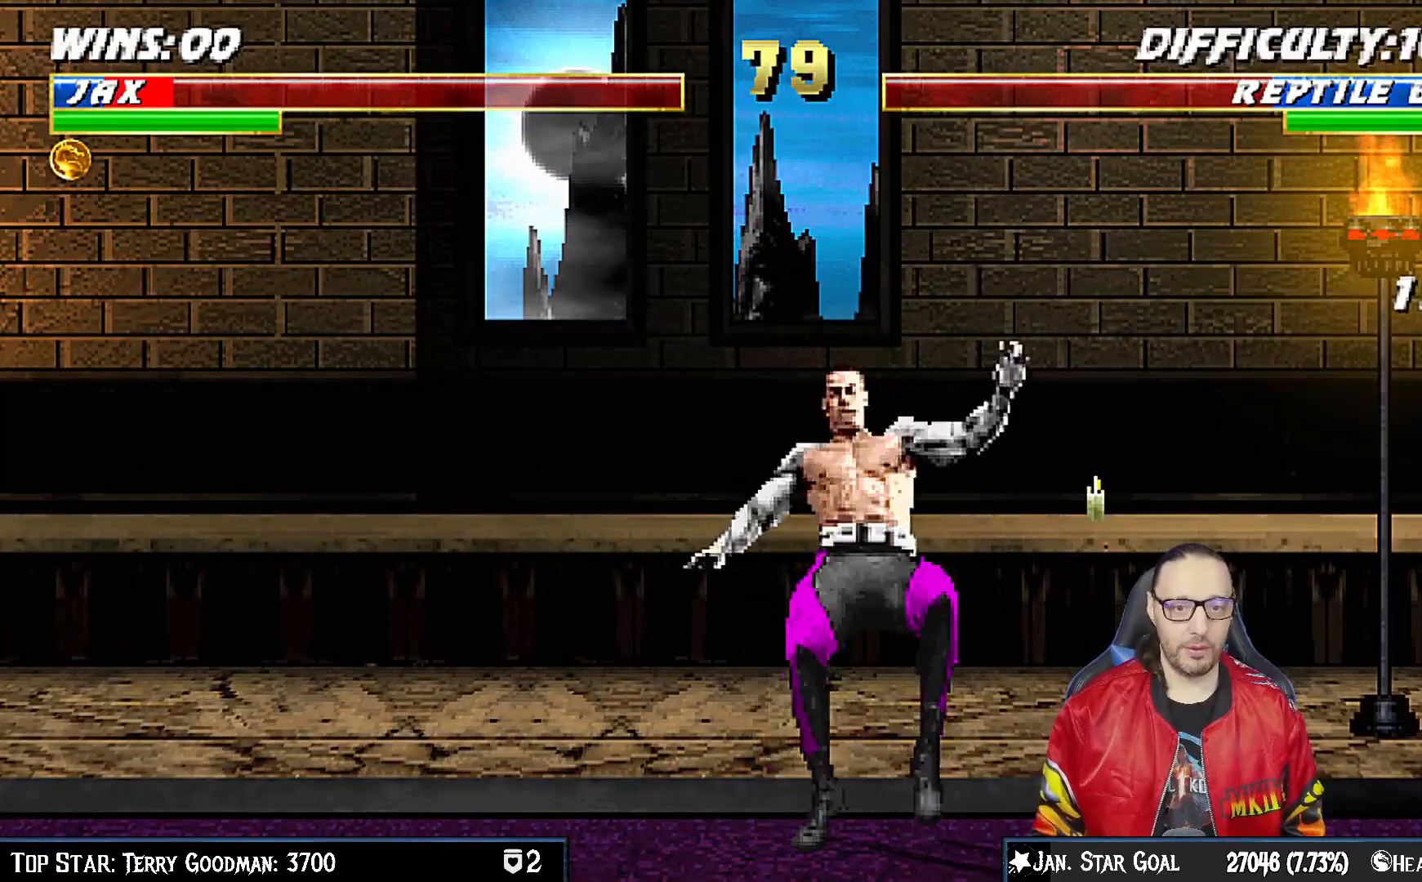
{"buttons": ["R1", "DPAD_DOWN", "DPAD_RIGHT"], "left_stick": "center", "right_stick": "center", "events": [[167, "DPAD_LEFT", "up"], [183, "DPAD_RIGHT", "down"], [217, "DPAD_UP", "up"], [267, "R1", "down"], [300, "DPAD_DOWN", "down"]]}
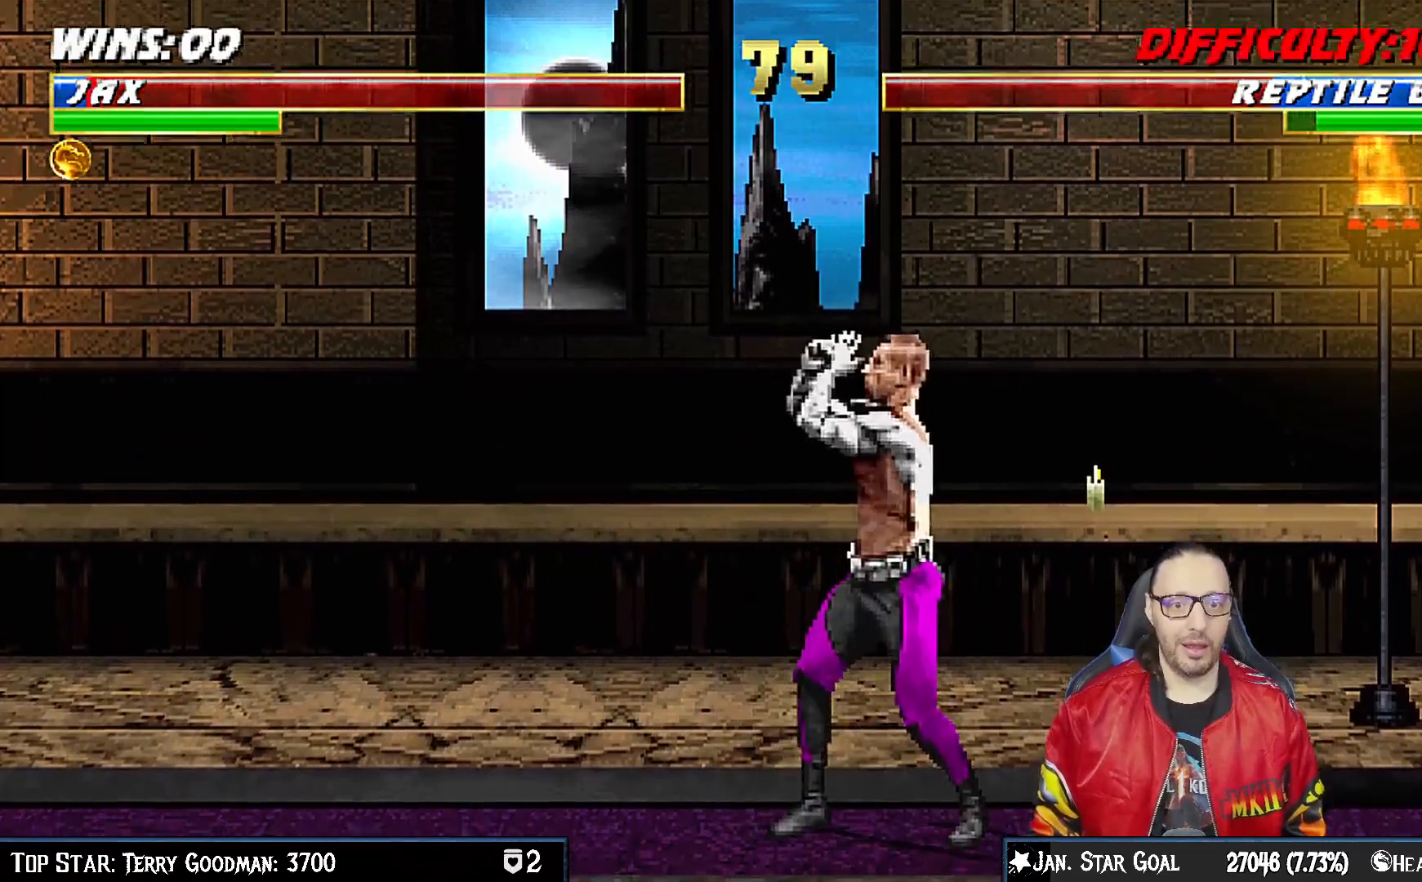
{"buttons": ["R1", "DPAD_DOWN", "DPAD_RIGHT"], "left_stick": "center", "right_stick": "center", "events": []}
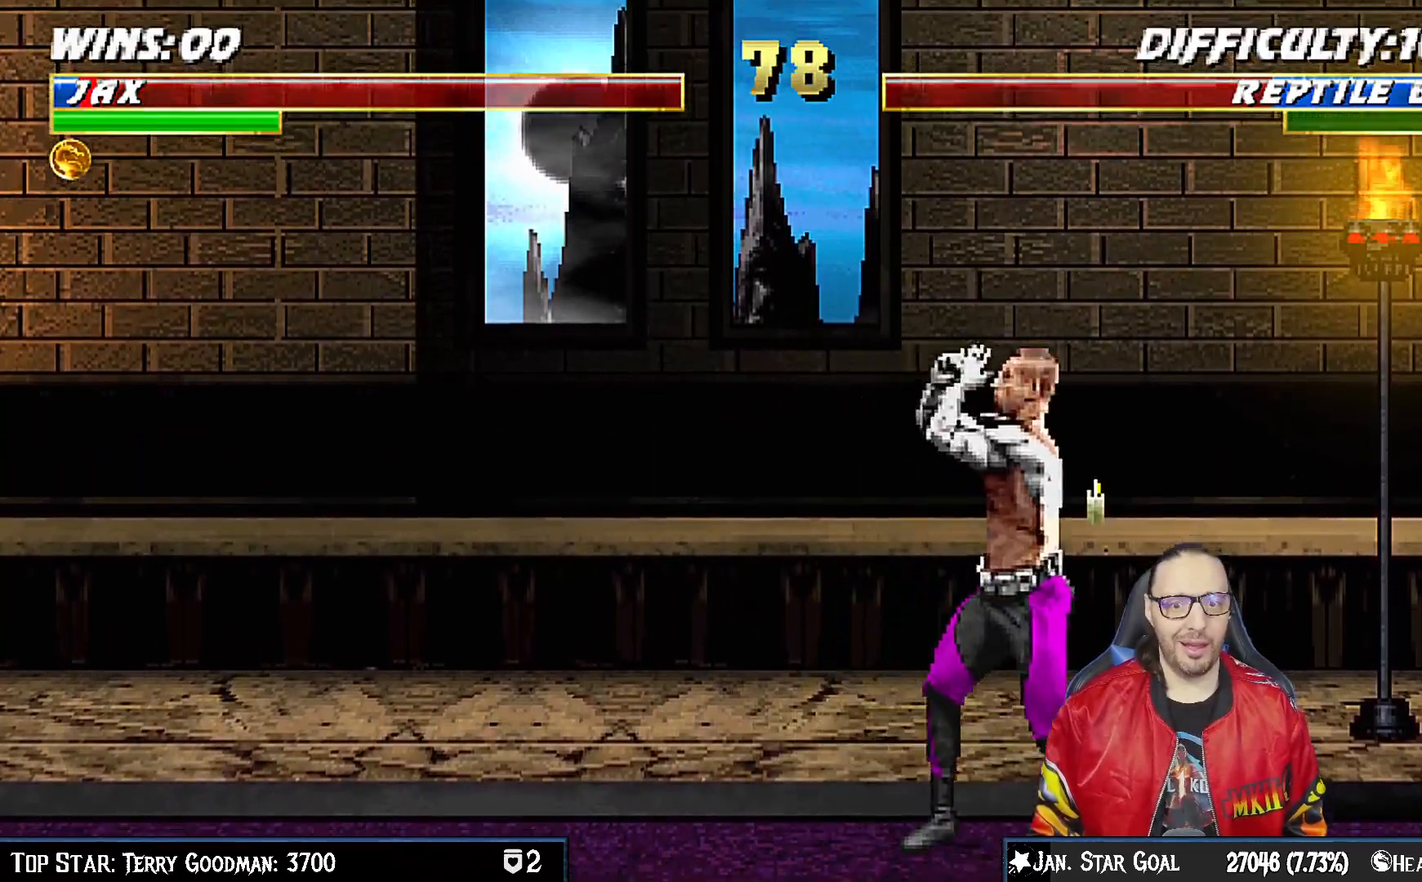
{"buttons": ["DPAD_UP", "DPAD_LEFT"], "left_stick": "center", "right_stick": "center", "events": [[67, "DPAD_DOWN", "up"], [100, "DPAD_RIGHT", "up"], [267, "R1", "up"], [333, "DPAD_LEFT", "down"], [350, "DPAD_UP", "down"]]}
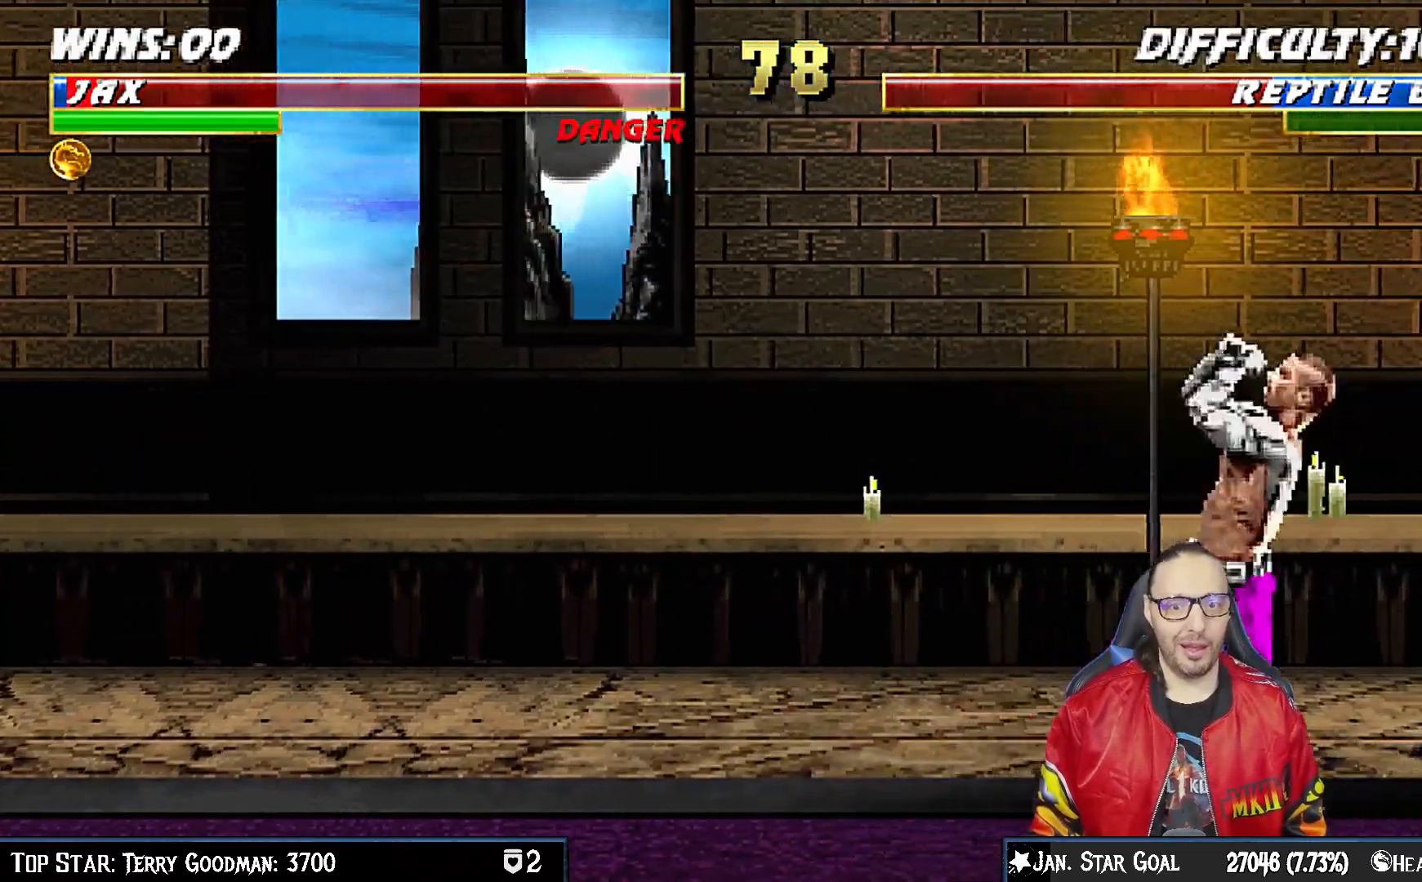
{"buttons": ["DPAD_UP", "DPAD_RIGHT"], "left_stick": "center", "right_stick": "center", "events": [[200, "DPAD_LEFT", "up"], [233, "DPAD_UP", "up"], [250, "DPAD_DOWN", "down"], [250, "DPAD_RIGHT", "down"], [283, "DPAD_DOWN", "up"], [300, "DPAD_UP", "down"], [367, "DPAD_RIGHT", "up"], [450, "DPAD_RIGHT", "down"]]}
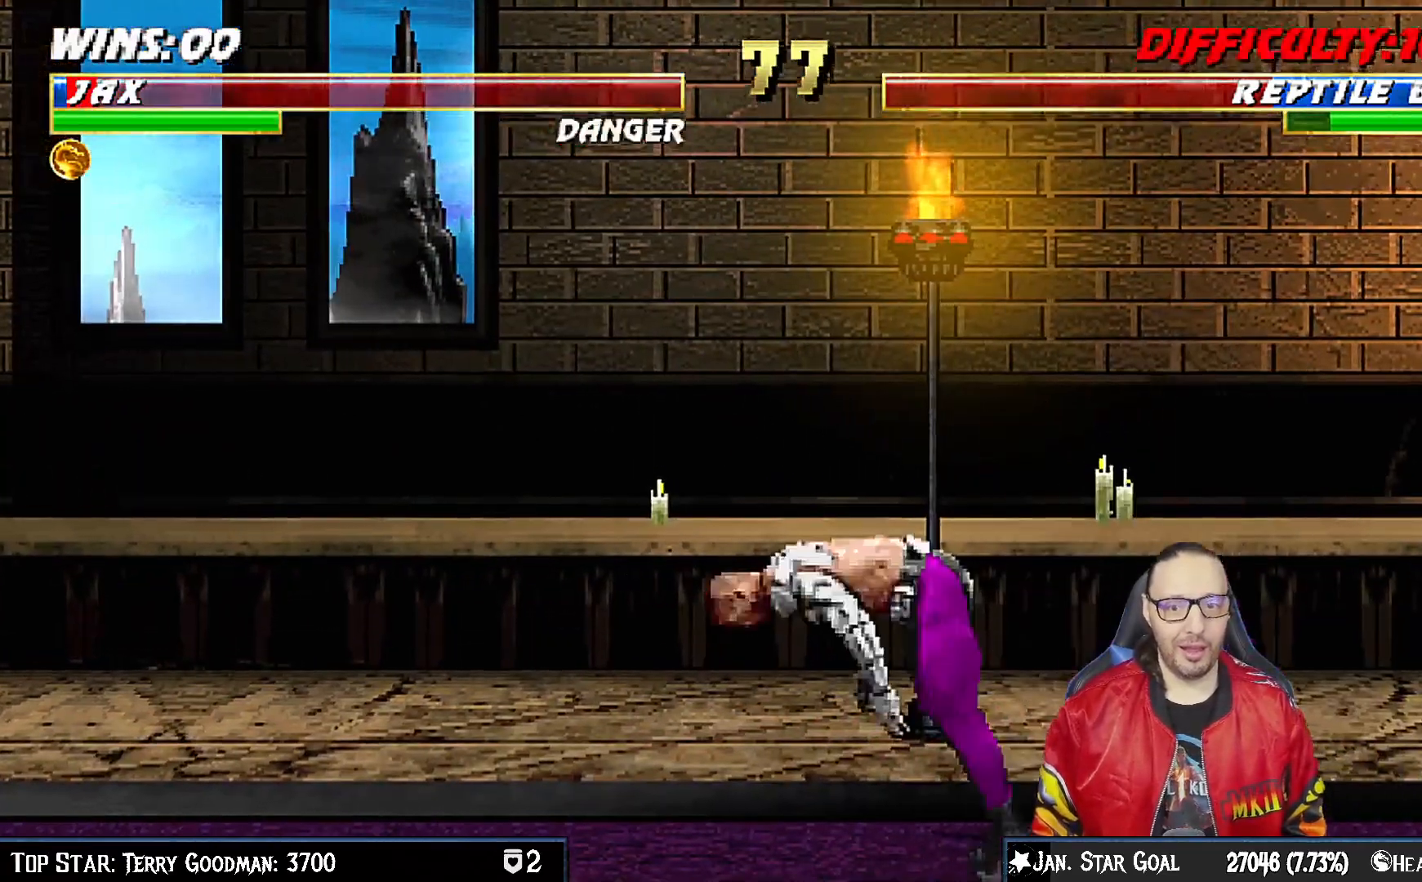
{"buttons": [], "left_stick": "center", "right_stick": "center"}
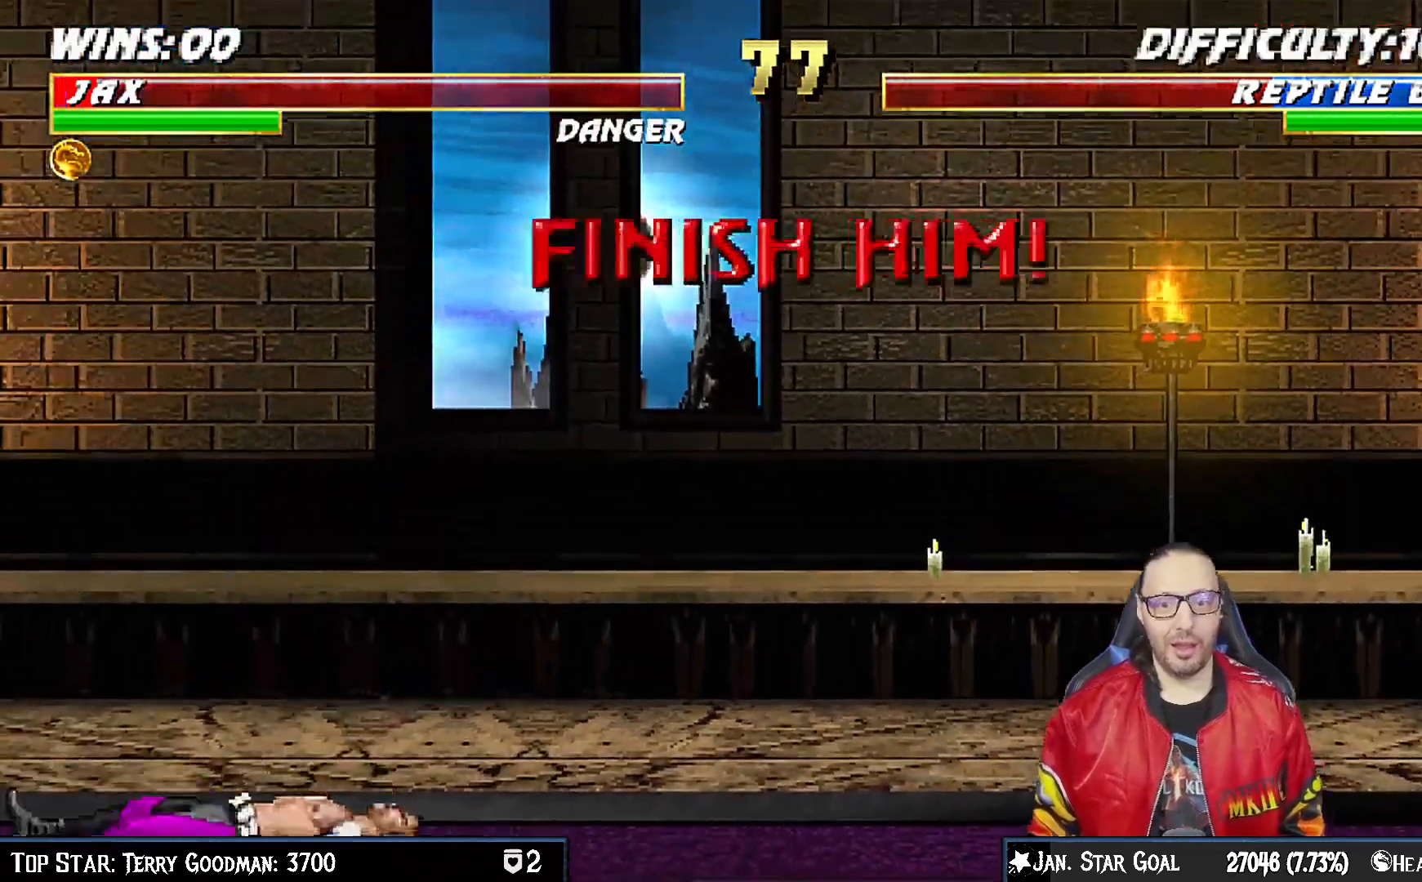
{"buttons": [], "left_stick": "center", "right_stick": "center", "events": [[283, "CROSS", "down"], [417, "CROSS", "up"]]}
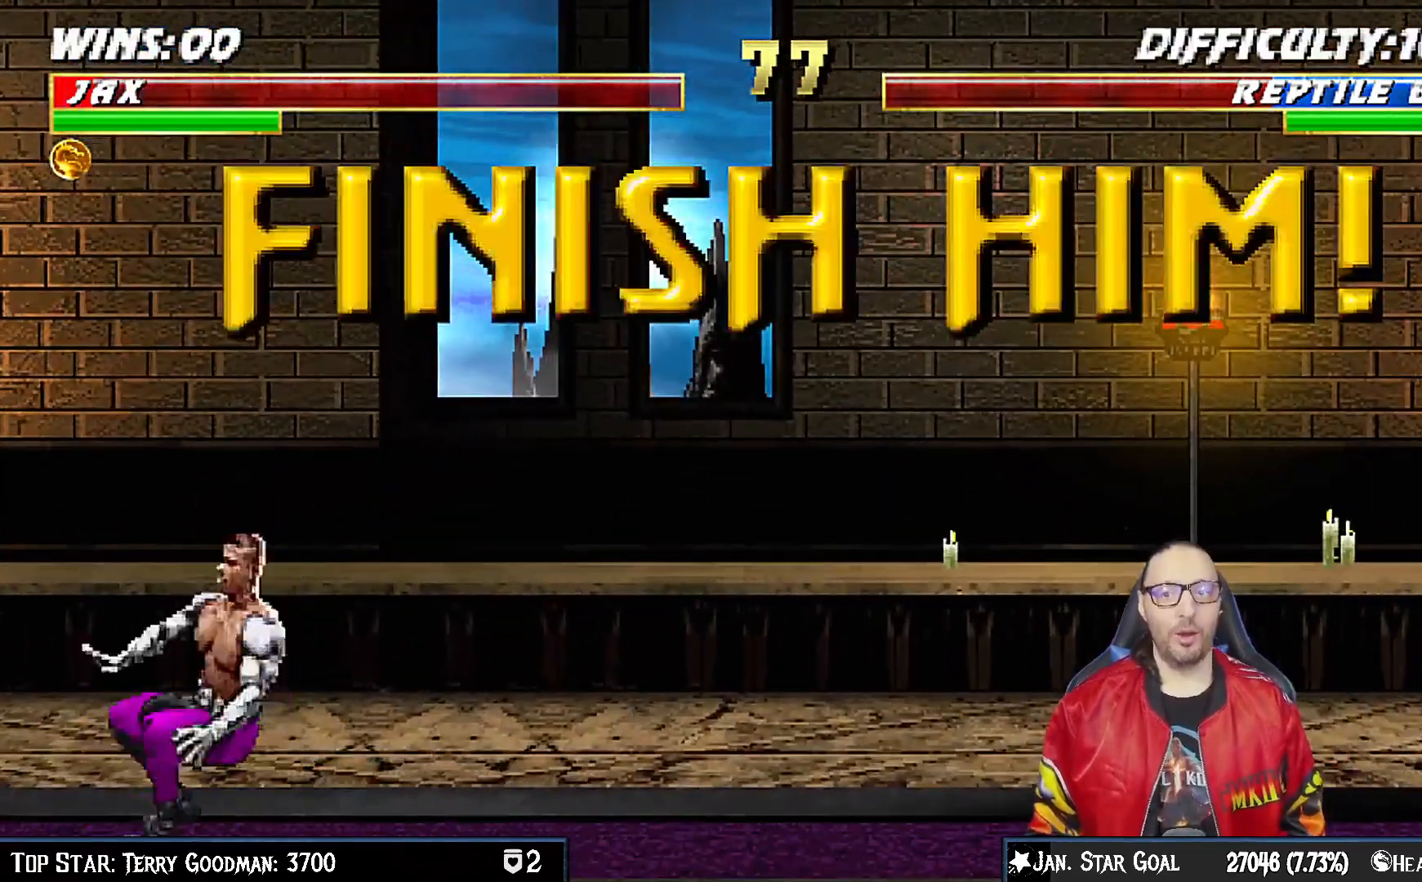
{"buttons": [], "left_stick": "center", "right_stick": "center", "events": [[67, "CROSS", "down"], [167, "CROSS", "up"], [300, "CROSS", "down"], [417, "CROSS", "up"]]}
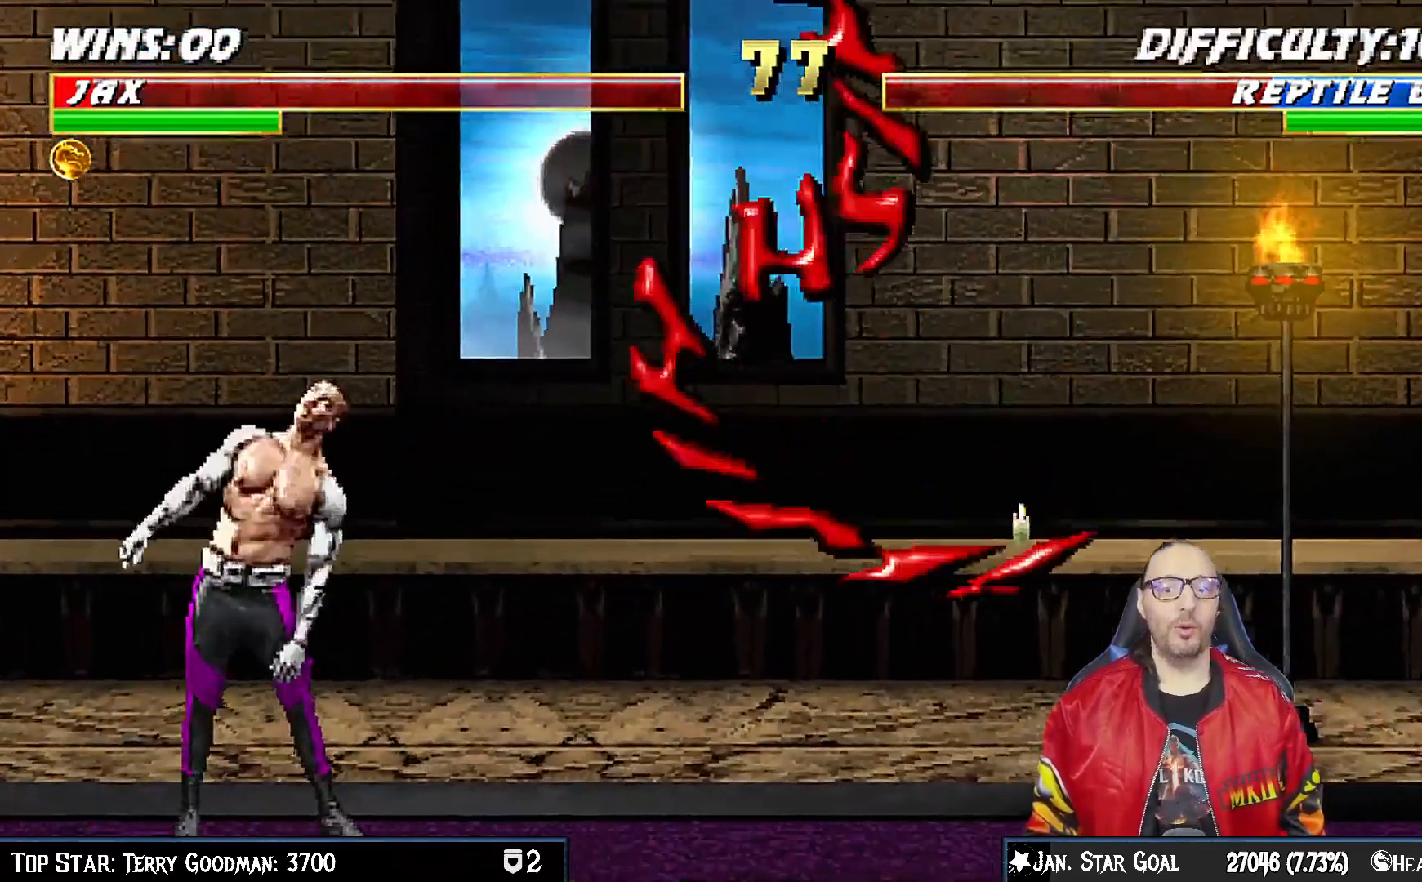
{"buttons": ["CROSS"], "left_stick": "center", "right_stick": "center", "events": [[417, "CROSS", "down"]]}
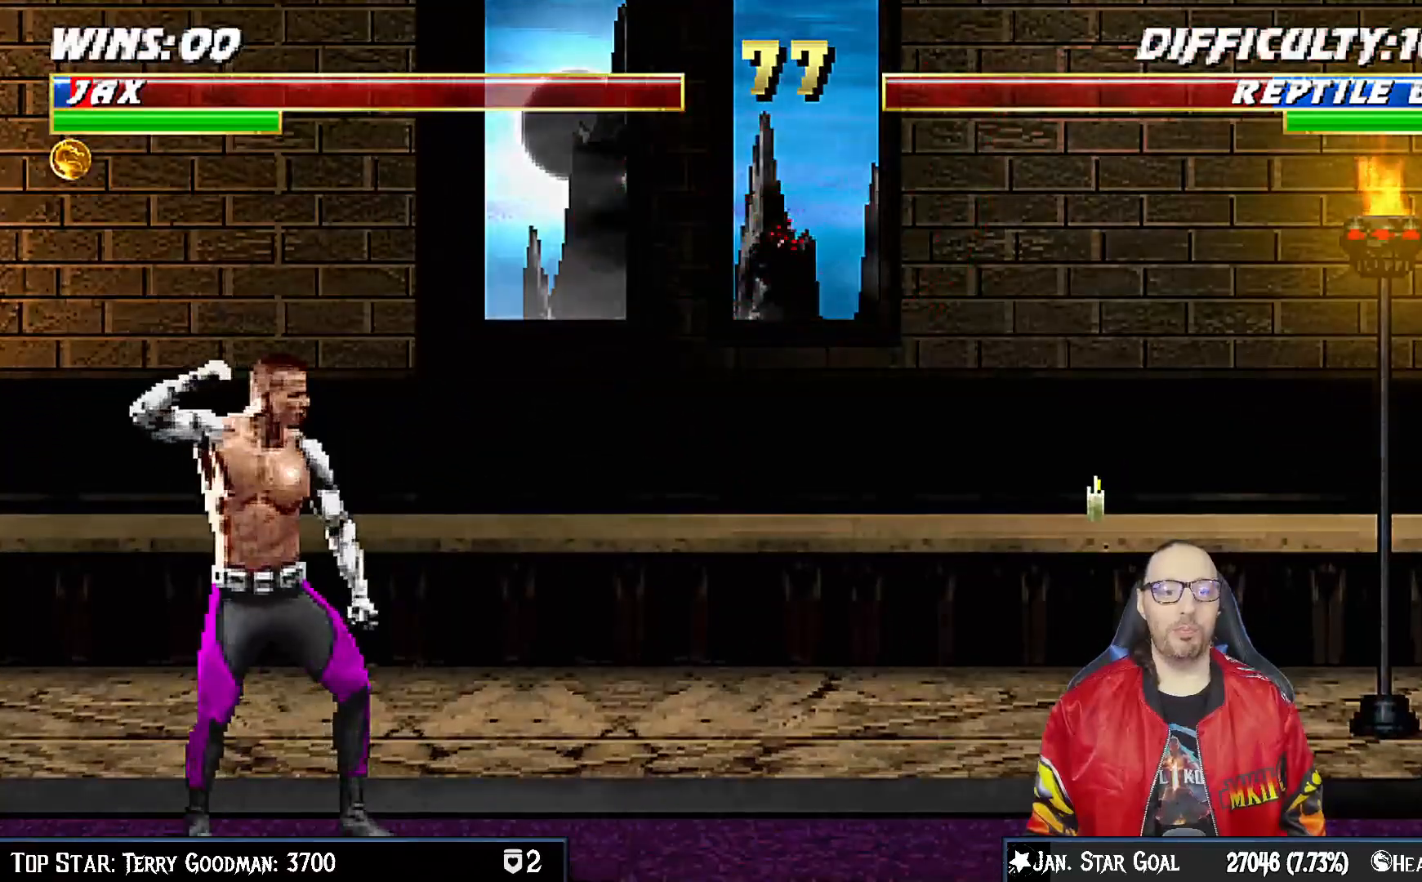
{"buttons": [], "left_stick": "center", "right_stick": "center", "events": [[33, "CROSS", "up"], [217, "CROSS", "down"], [317, "CROSS", "up"]]}
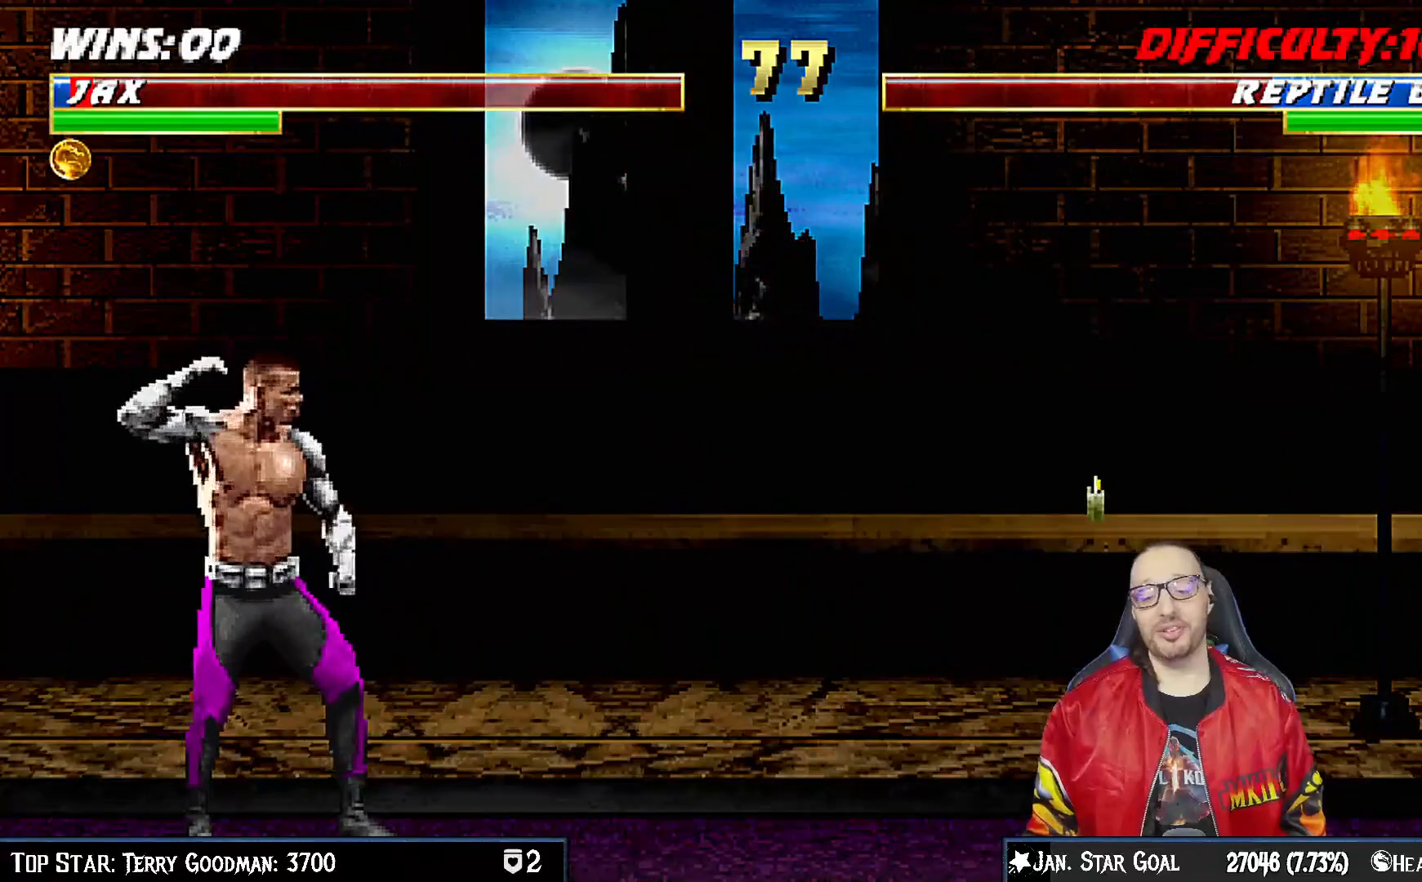
{"buttons": [], "left_stick": "center", "right_stick": "center", "events": [[350, "CROSS", "down"], [483, "CROSS", "up"]]}
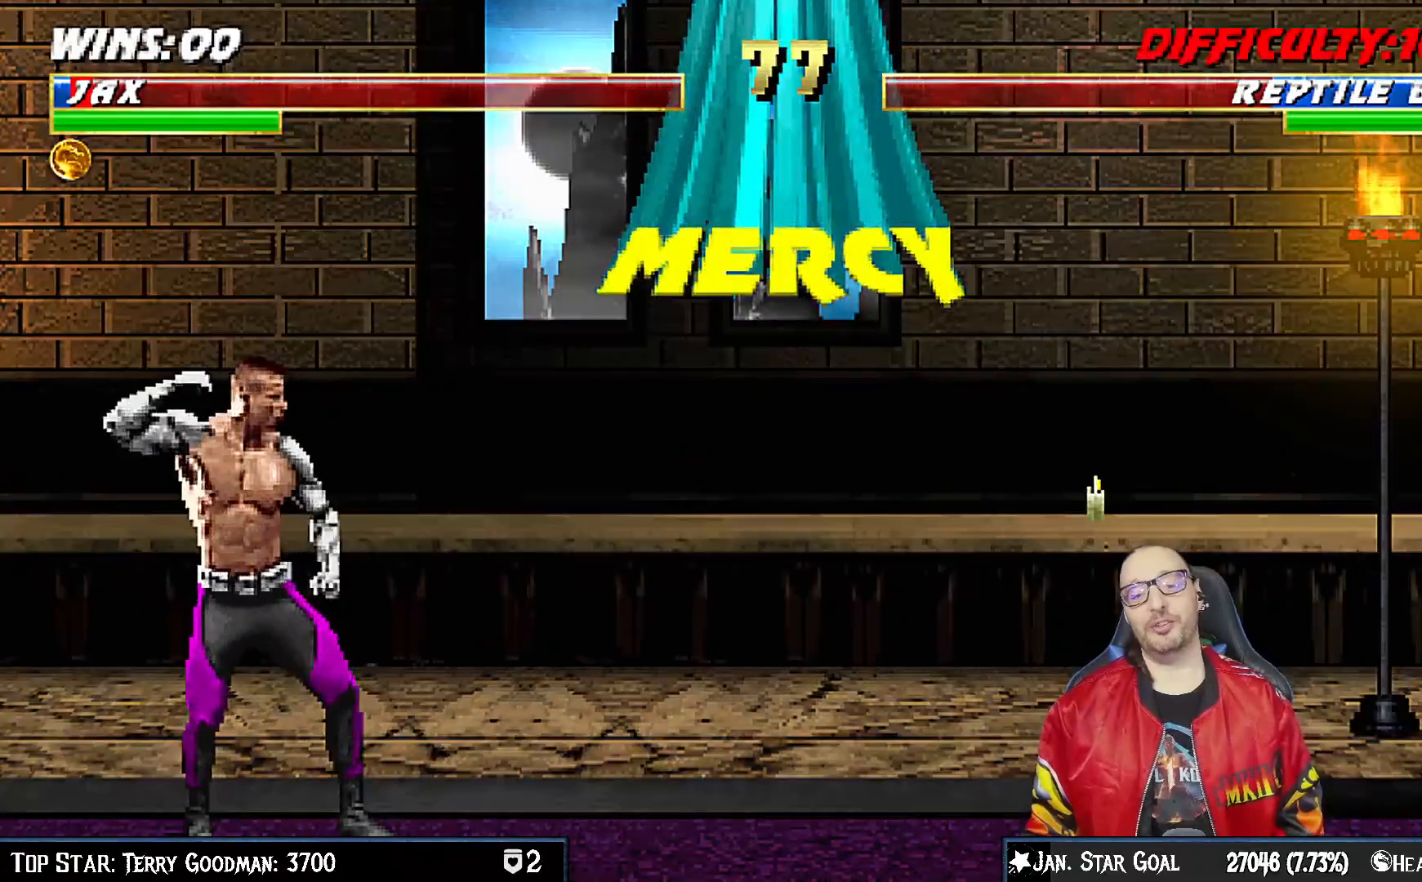
{"buttons": [], "left_stick": "center", "right_stick": "center", "events": [[300, "CROSS", "down"], [367, "CROSS", "up"]]}
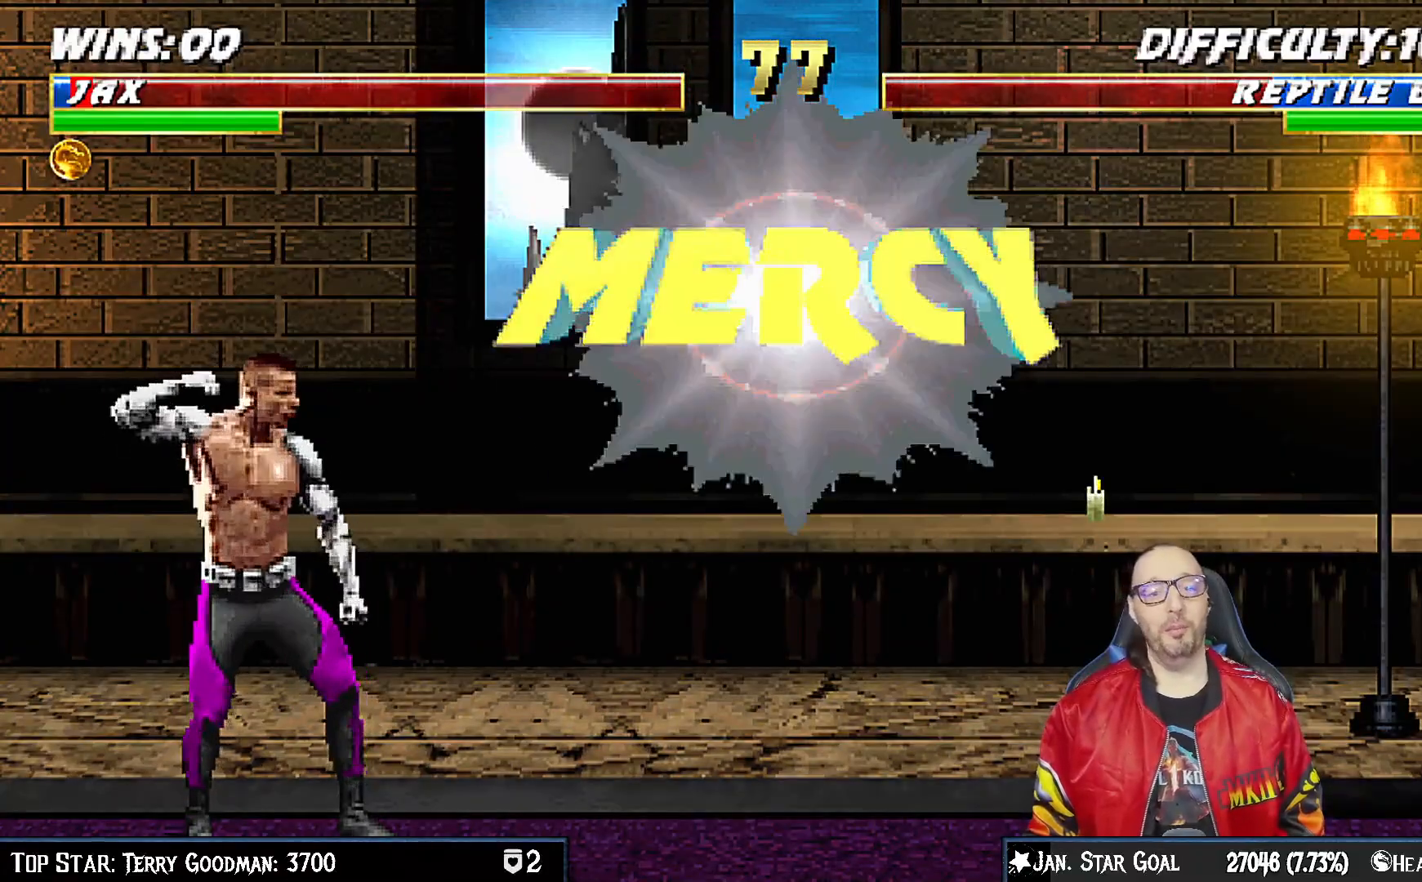
{"buttons": [], "left_stick": "center", "right_stick": "center", "events": []}